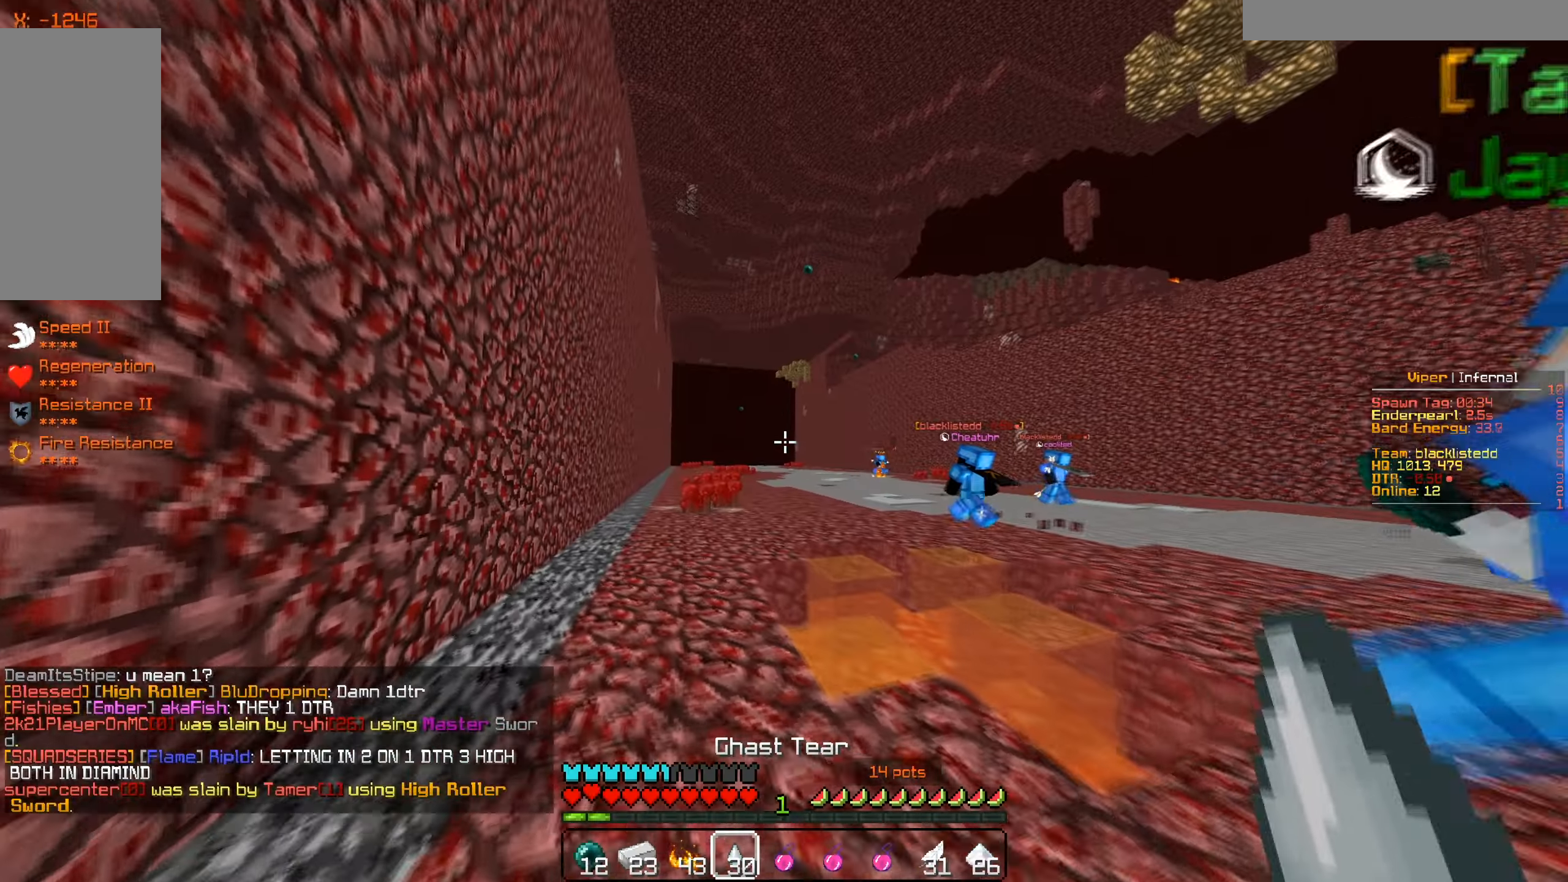
Gameplay with keyboard and mouse; each line is a JSON object with the keys and mouse buttons held at the frame after it. "events" lists presses ("down") and releases ("up") of "a", "d", "s", "w", "mouse_left" and "mouse_right" between this image and that frame as [ms after this image, input, new state], when the widget could be followed in between. "mouse_left", "mouse_right" = the "left", "right" buttons of the "mouse" list. No other keys are recorded. Fast repeated clicks can show as one long hold. Mouse movement is not recorded.
{"keys": ["w"], "mouse": [], "events": [[16, "a", "up"]]}
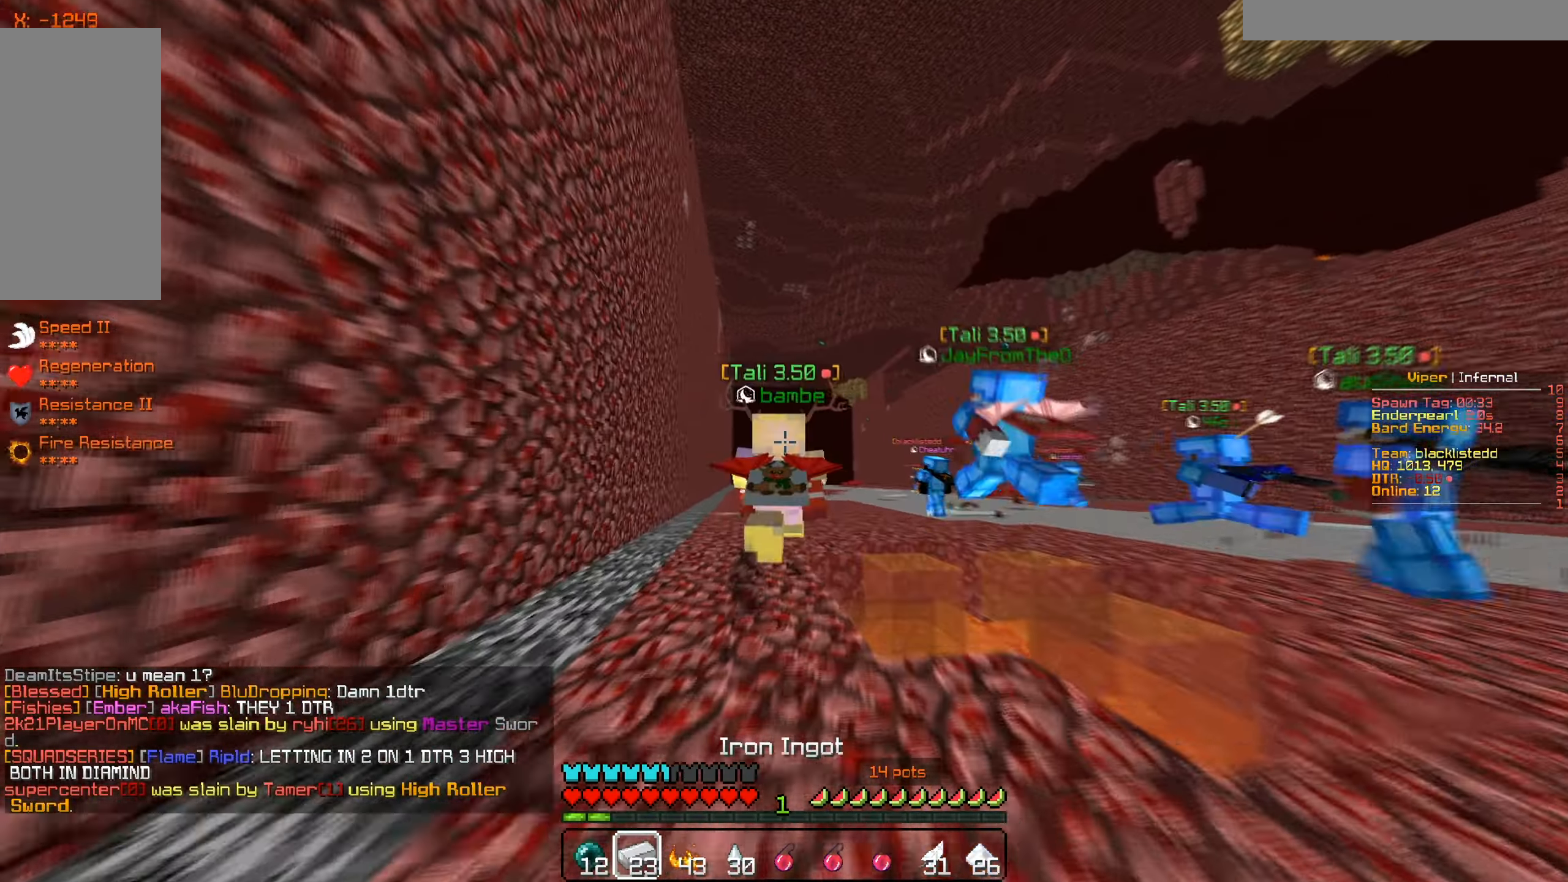
{"keys": ["w"], "mouse": [], "events": []}
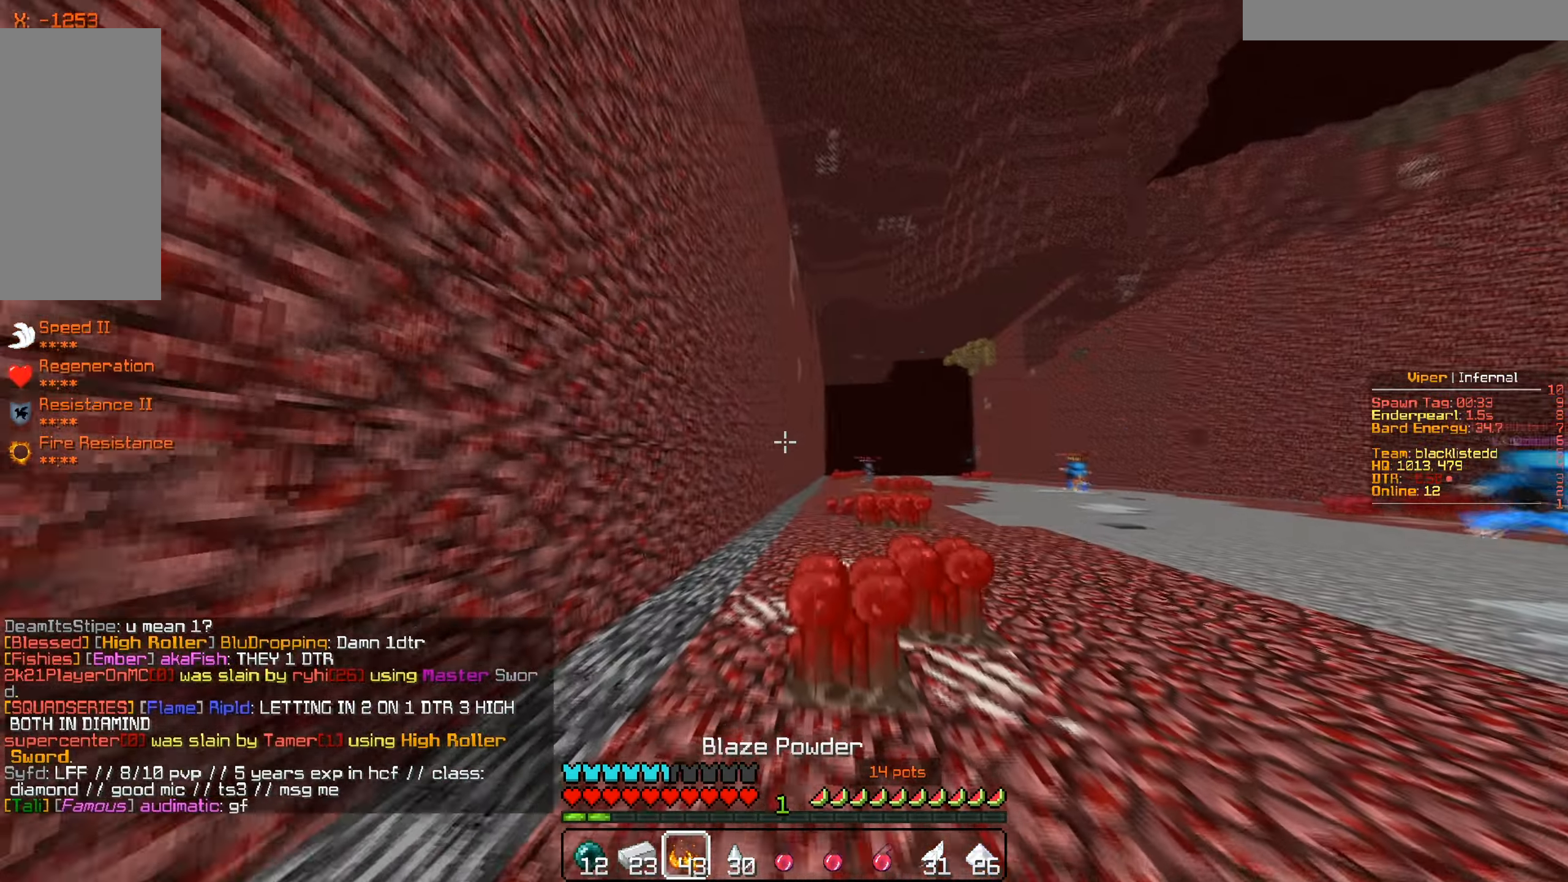
{"keys": ["w"], "mouse": [], "events": []}
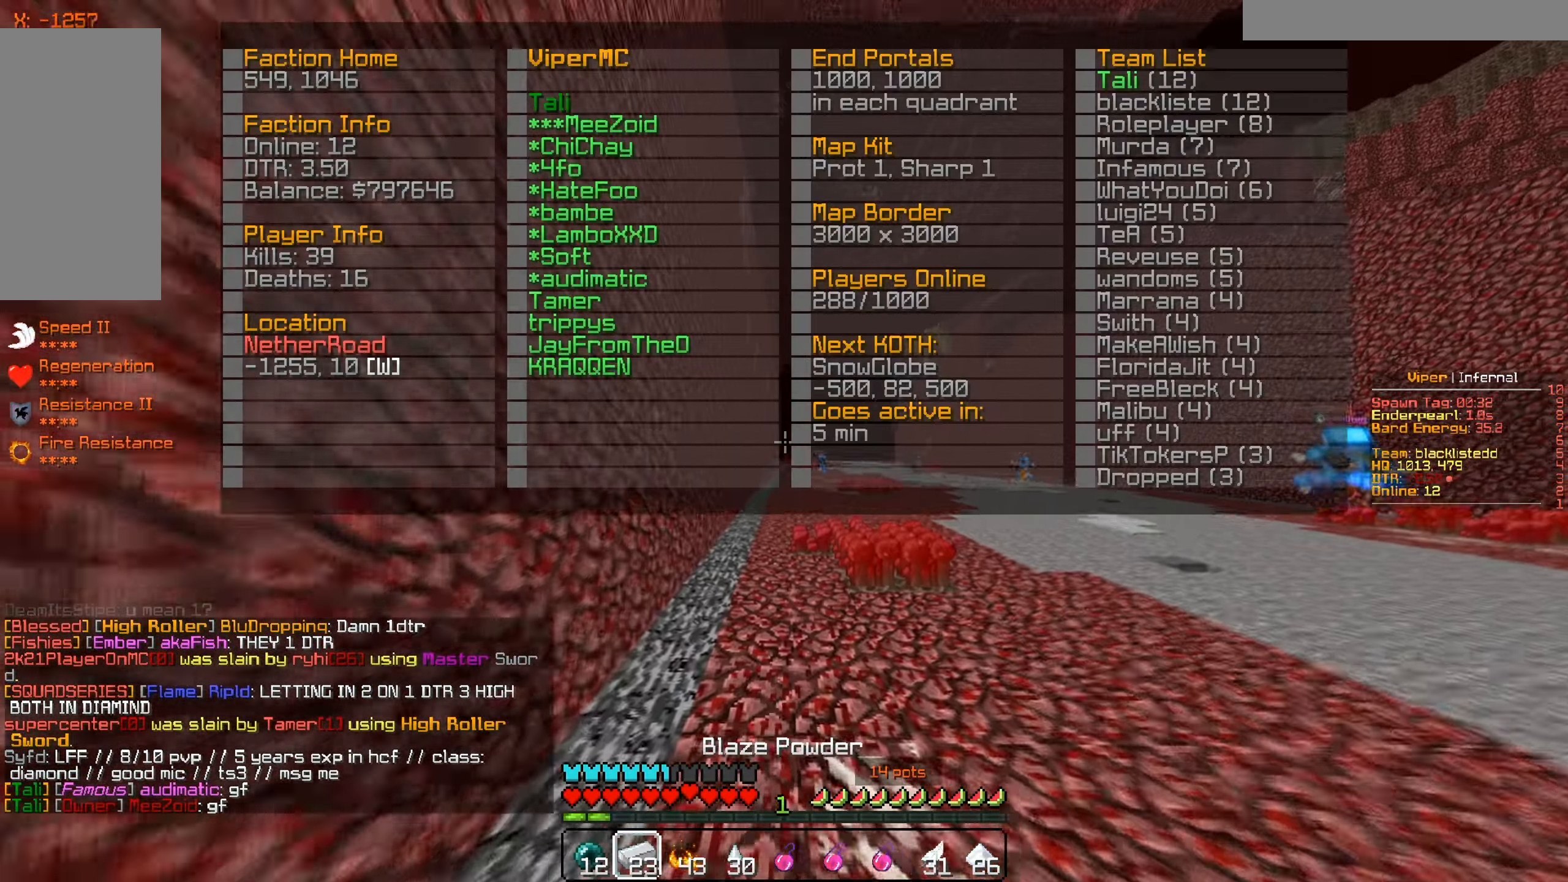
{"keys": ["w"], "mouse": [], "events": []}
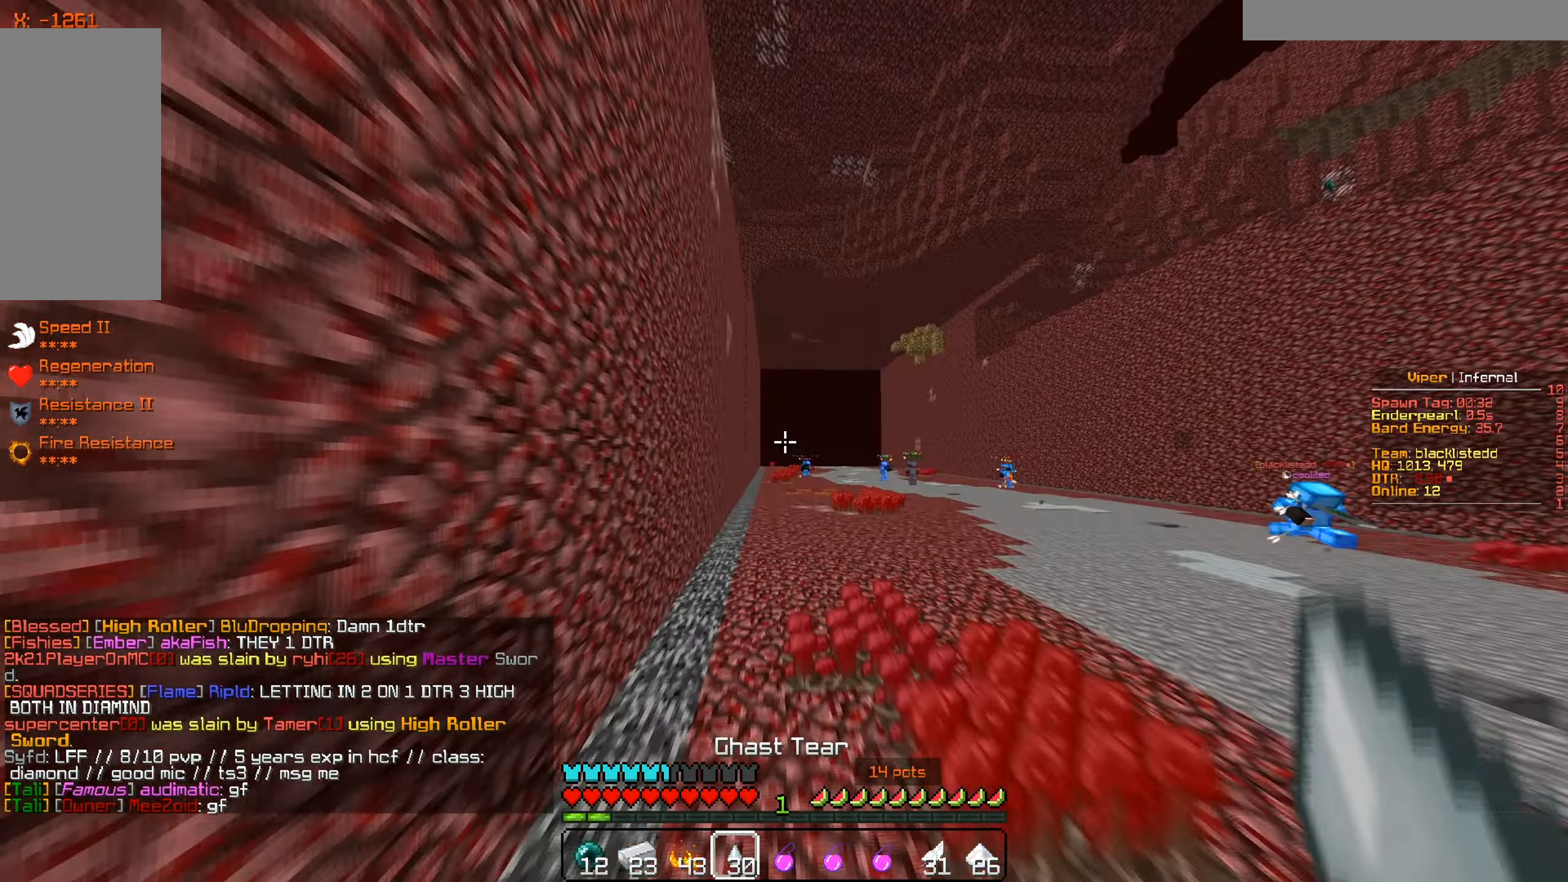
{"keys": ["w"], "mouse": [], "events": []}
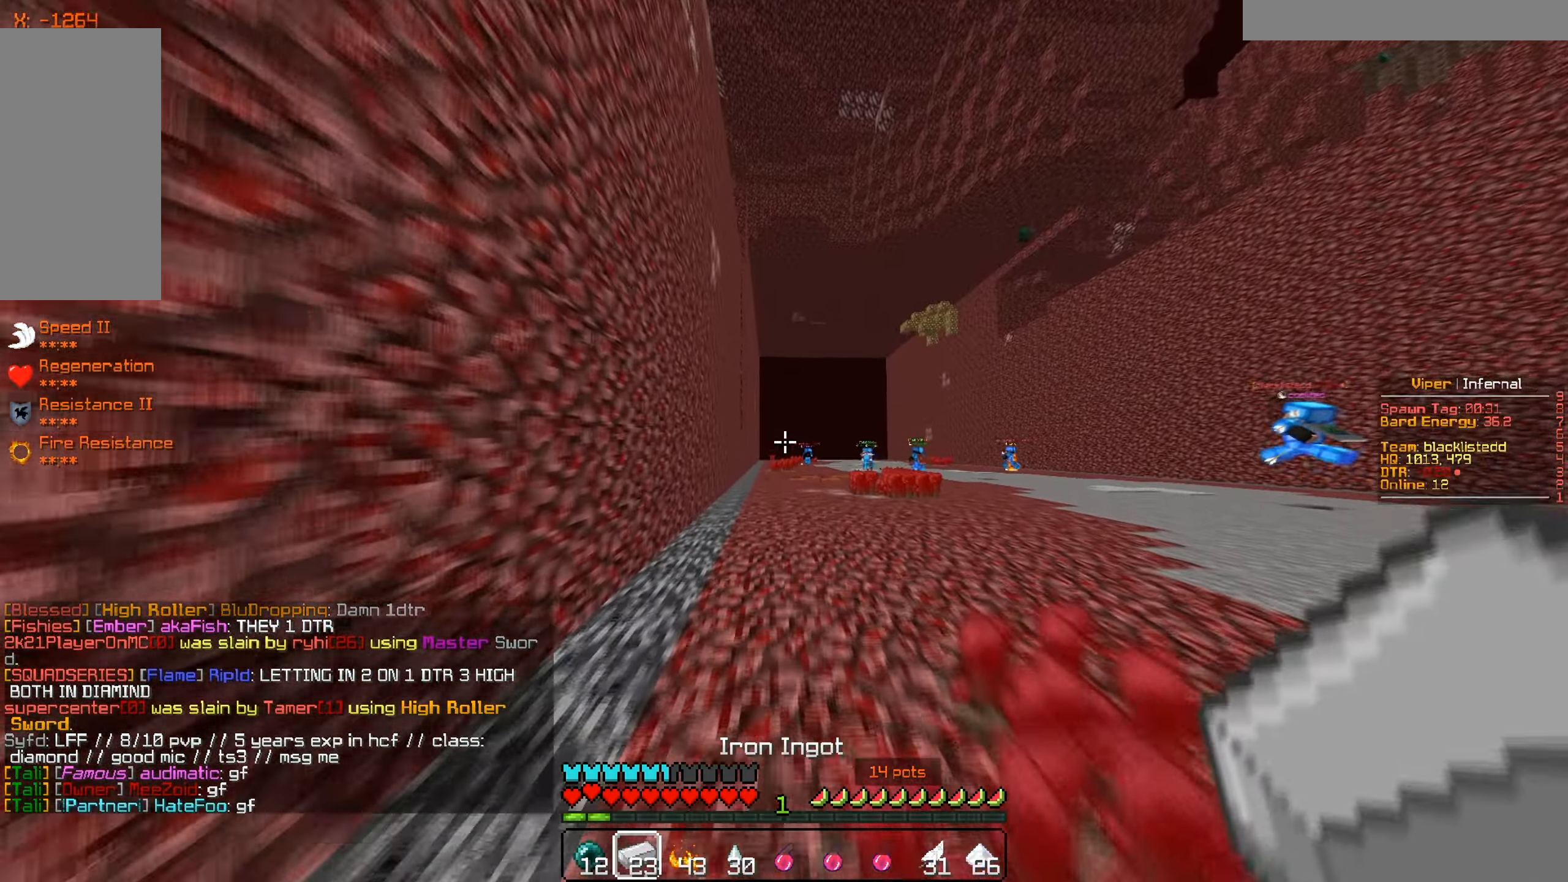
{"keys": ["w"], "mouse": [], "events": []}
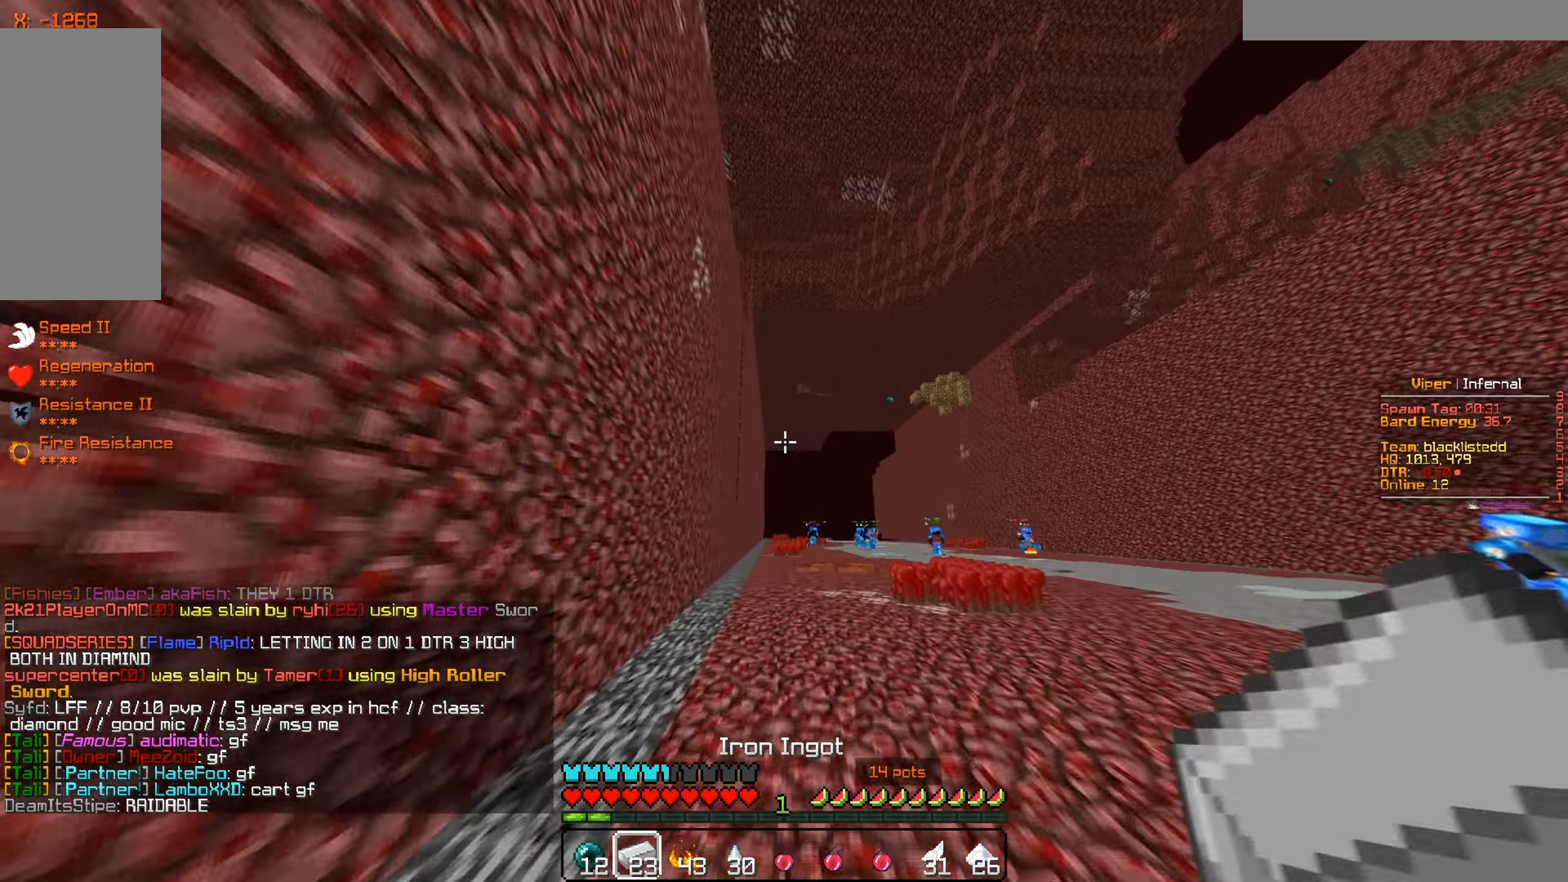
{"keys": [], "mouse": [], "events": [[100, "w", "up"]]}
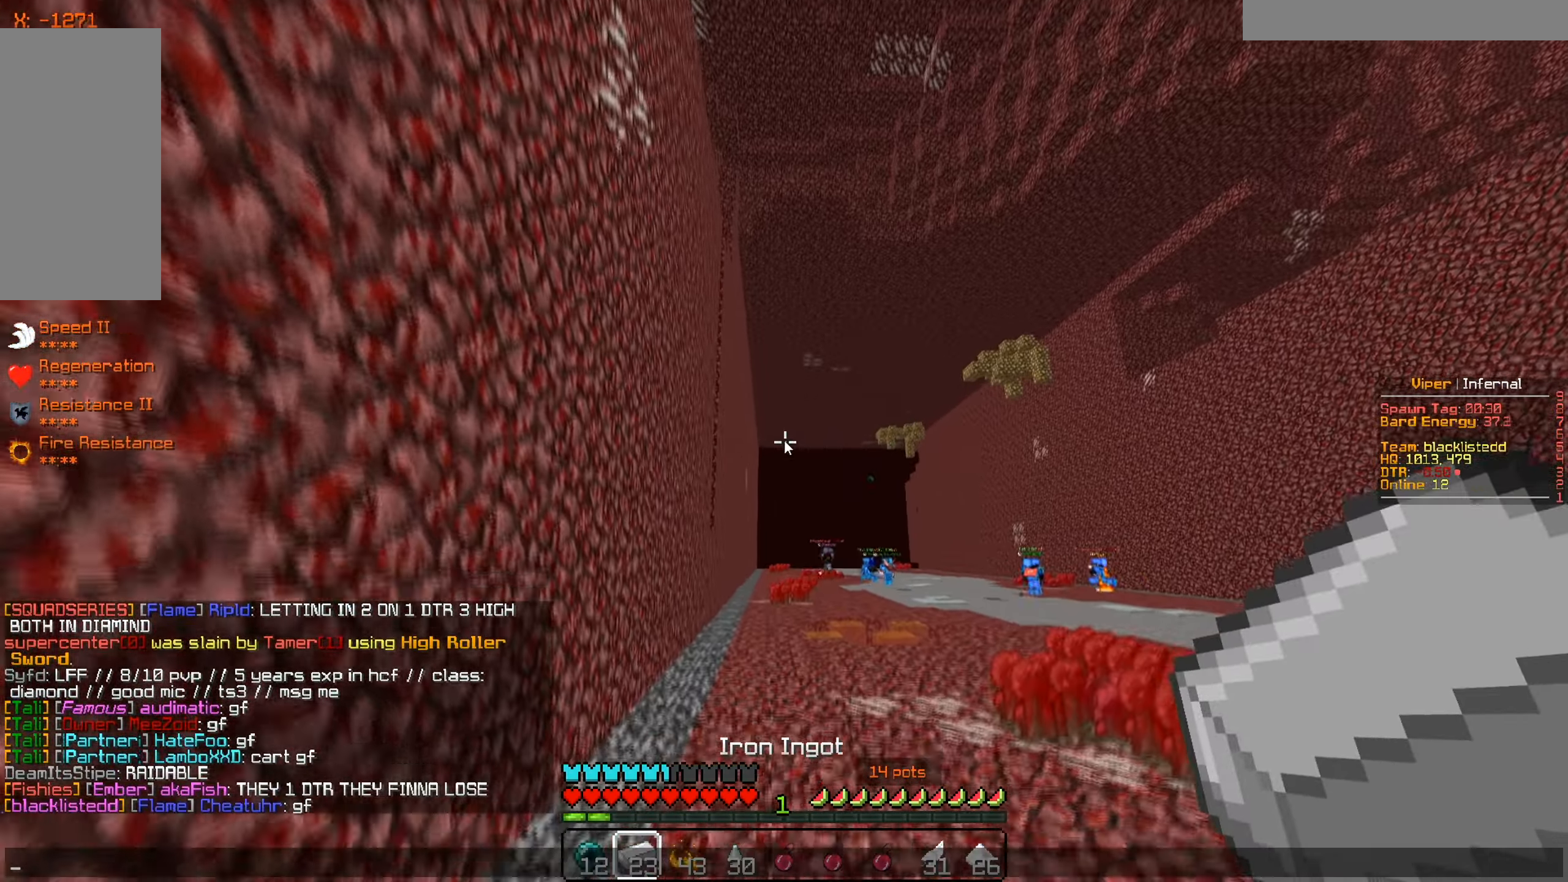
{"keys": ["w"], "mouse": [], "events": [[417, "w", "down"]]}
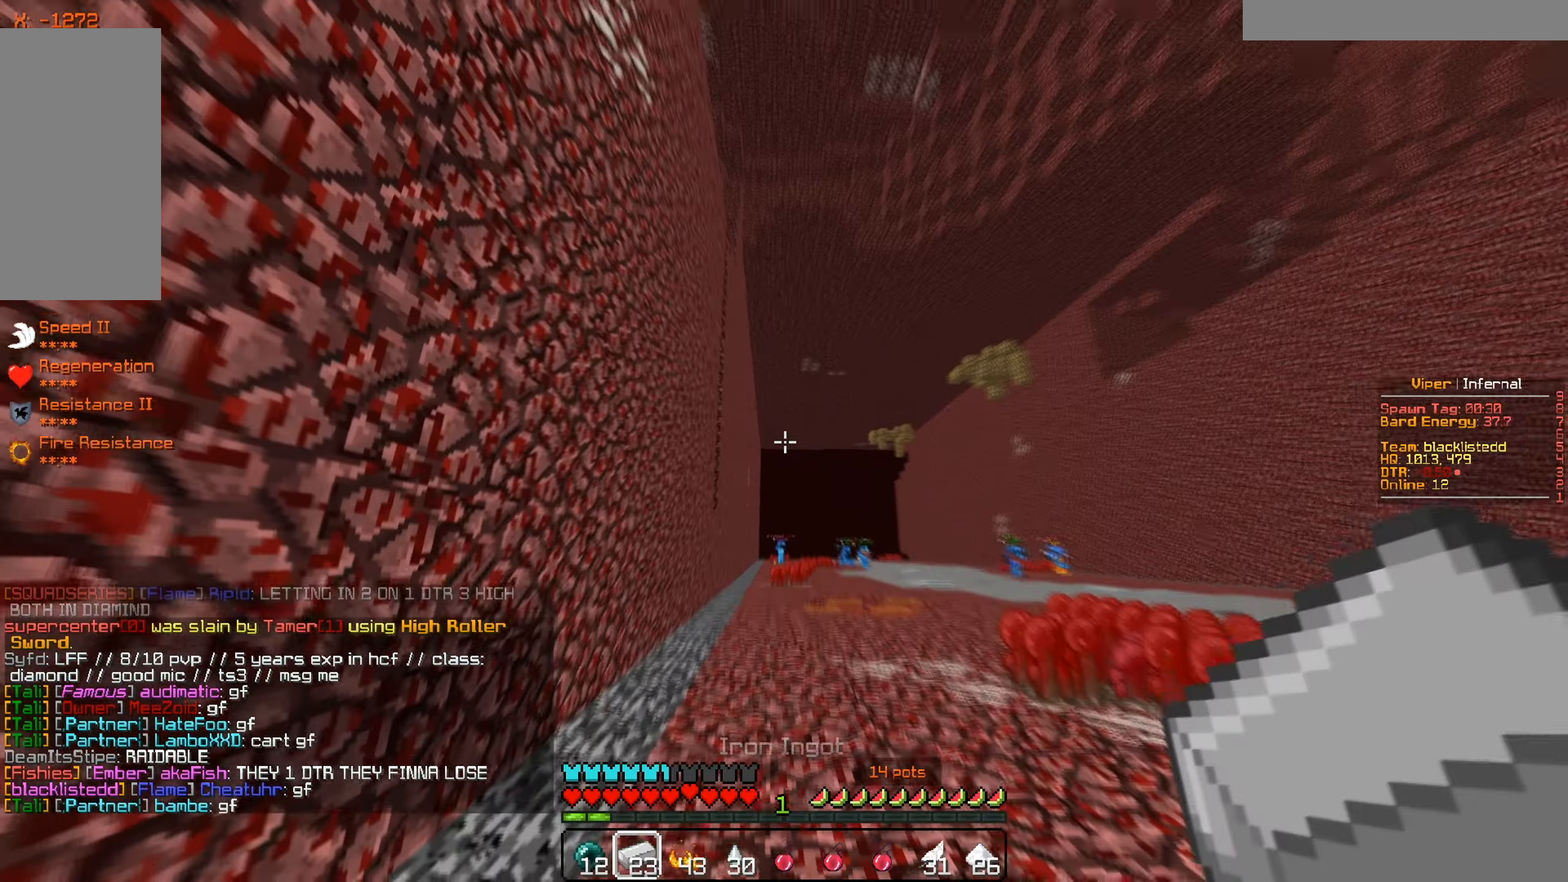
{"keys": ["w"], "mouse": [], "events": []}
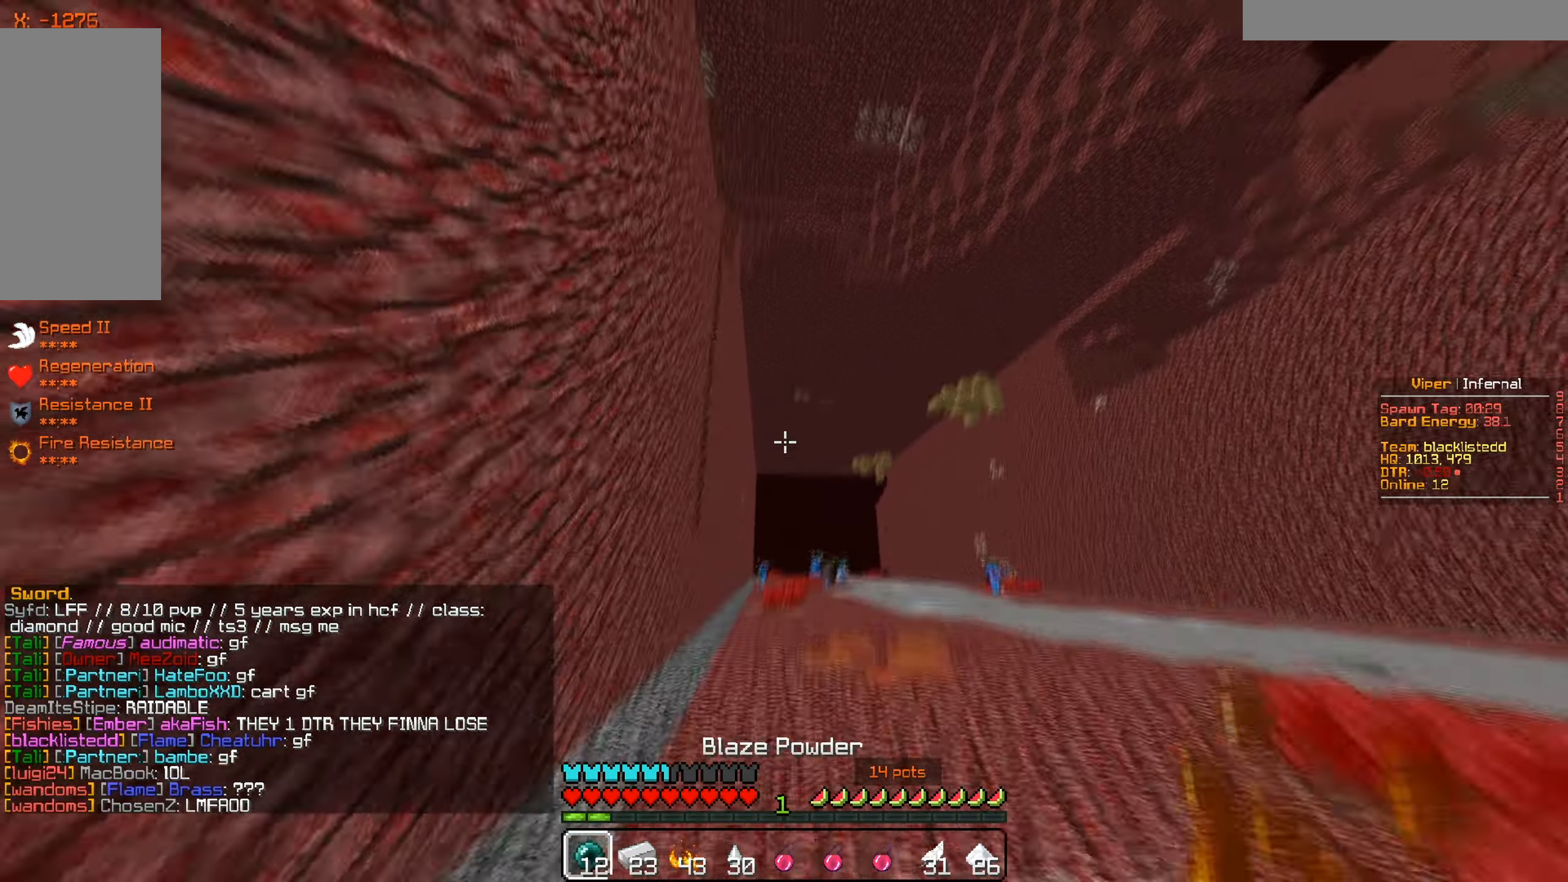
{"keys": ["w"], "mouse": [], "events": [[100, "mouse_left", "down"], [117, "mouse_right", "down"], [350, "mouse_left", "up"], [350, "mouse_right", "up"]]}
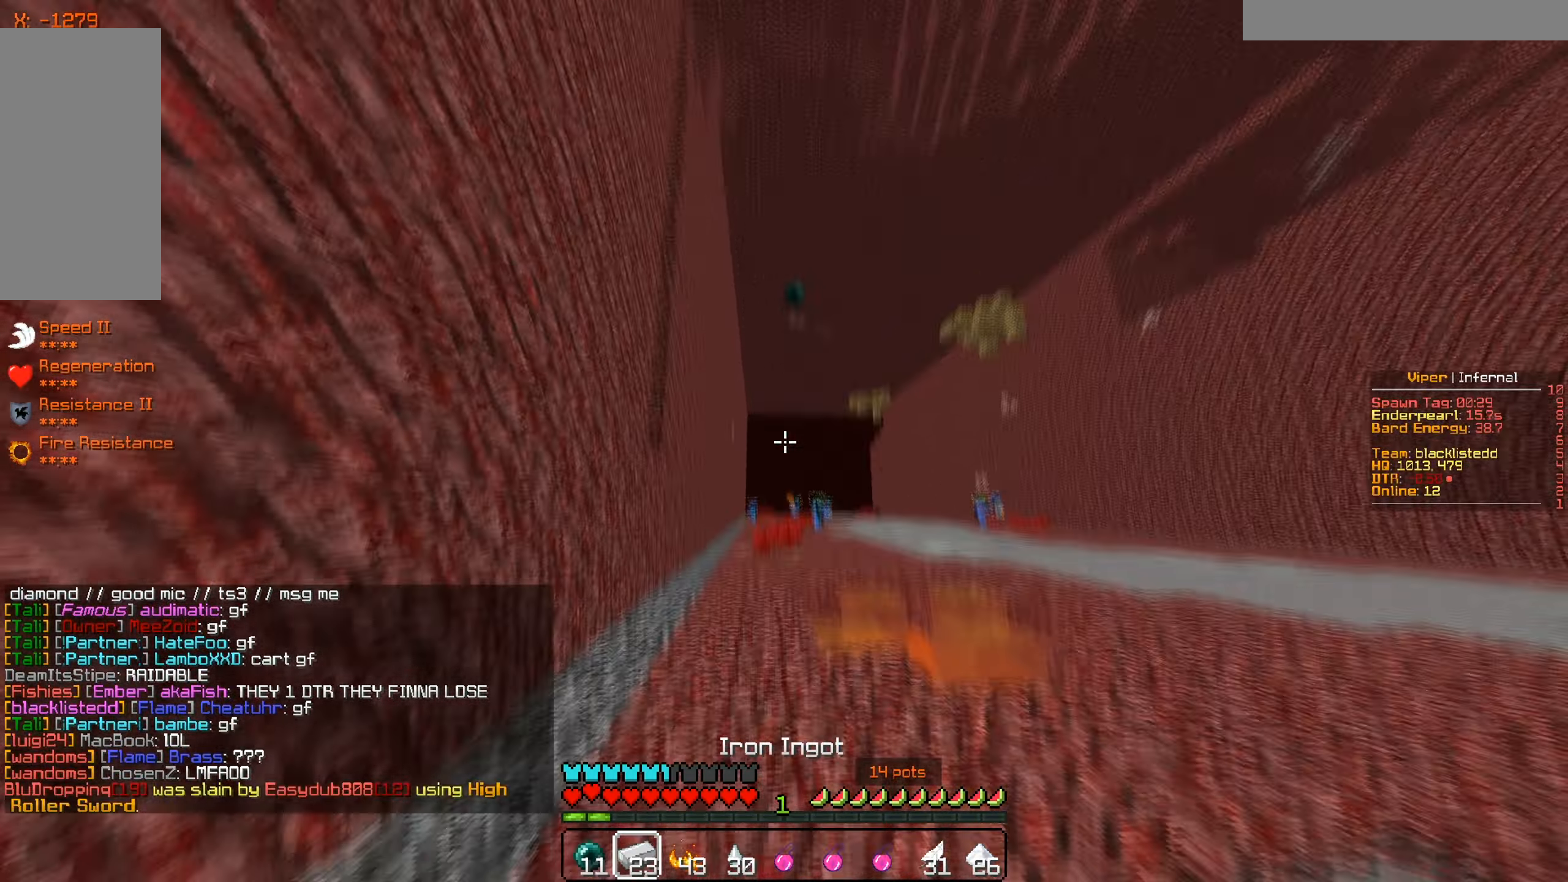
{"keys": ["w"], "mouse": [], "events": []}
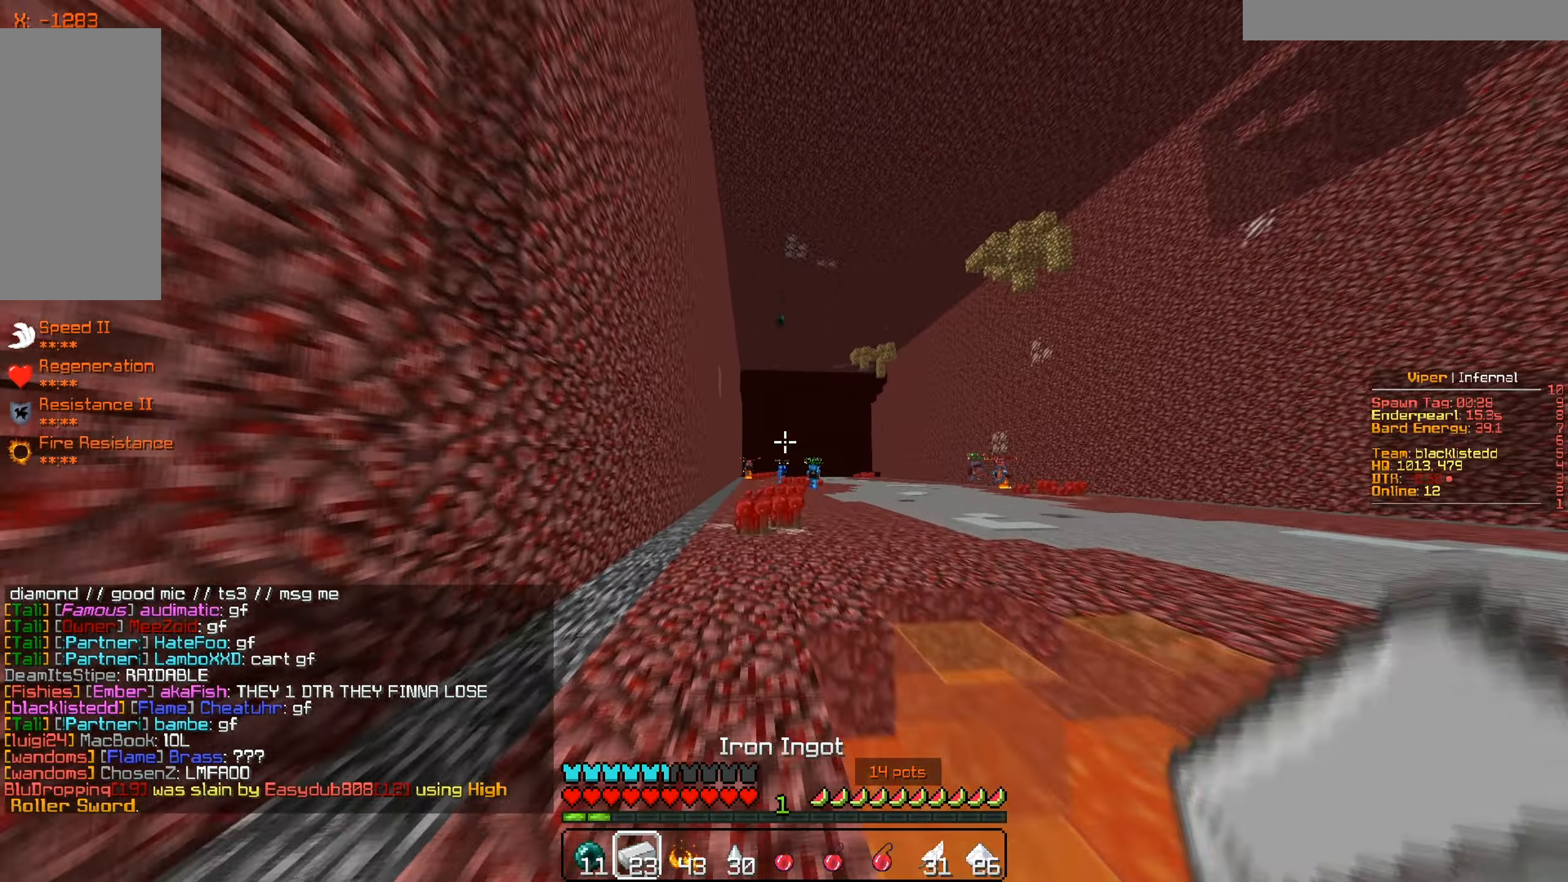
{"keys": ["w"], "mouse": [], "events": [[17, "d", "down"], [400, "d", "up"]]}
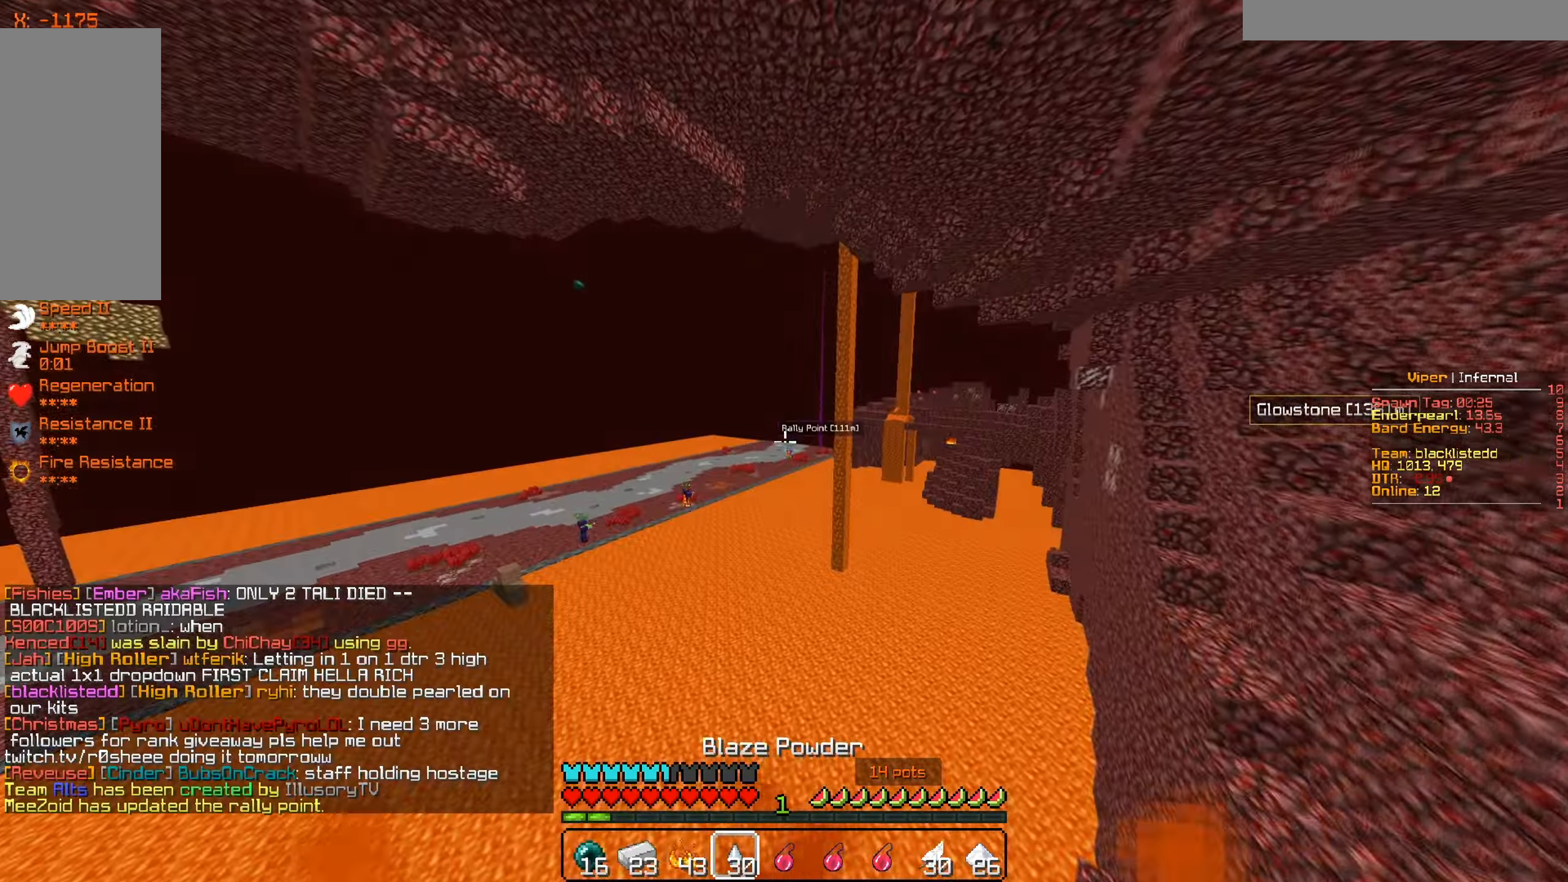
{"keys": ["w"], "mouse": [], "events": []}
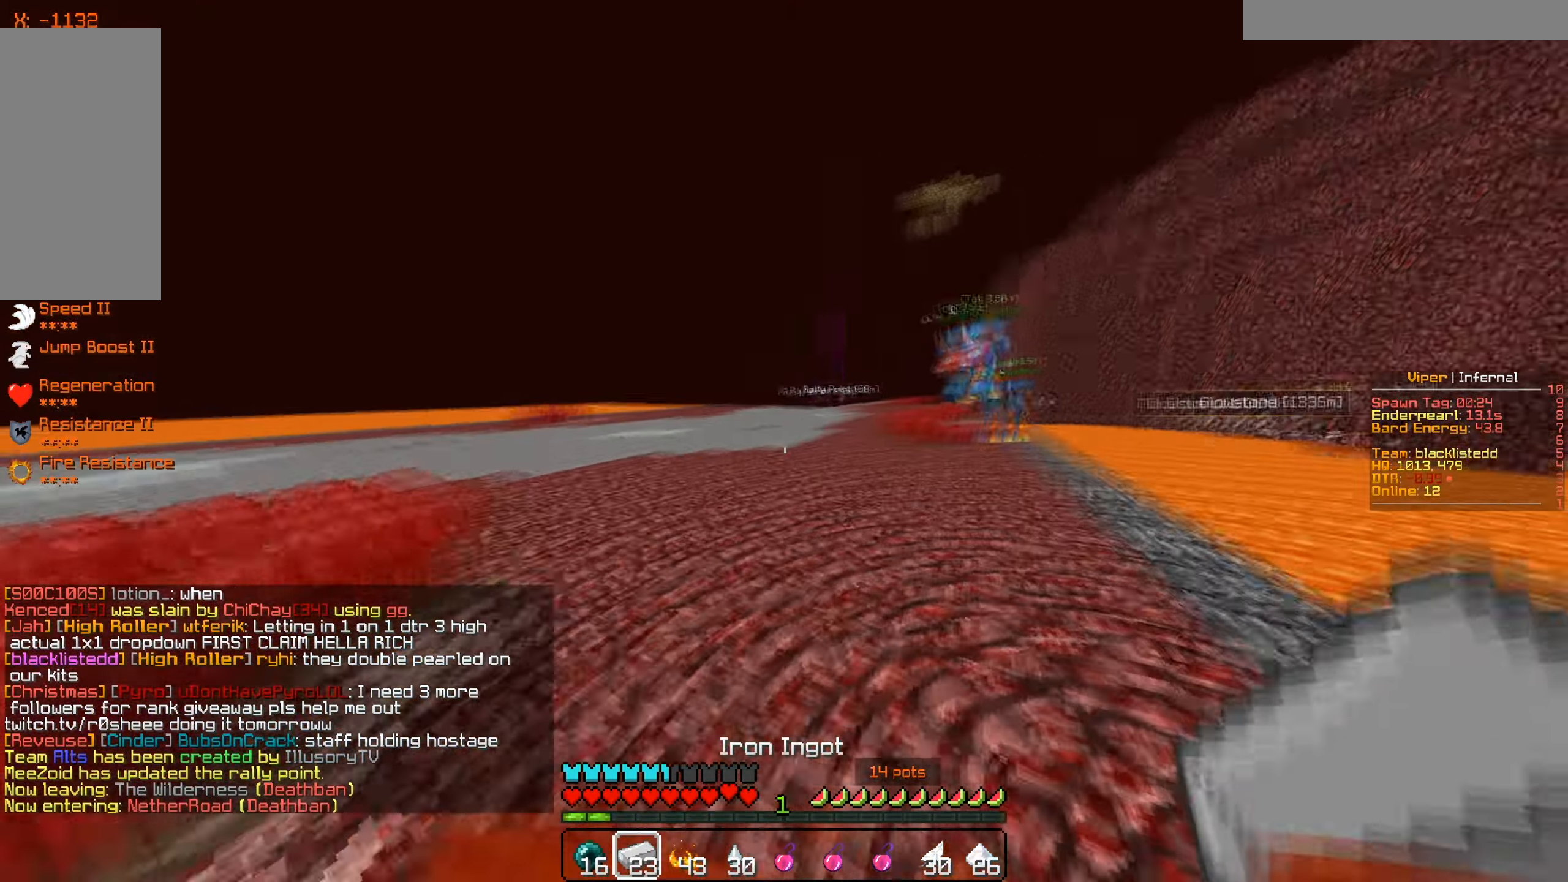
{"keys": ["w"], "mouse": [], "events": []}
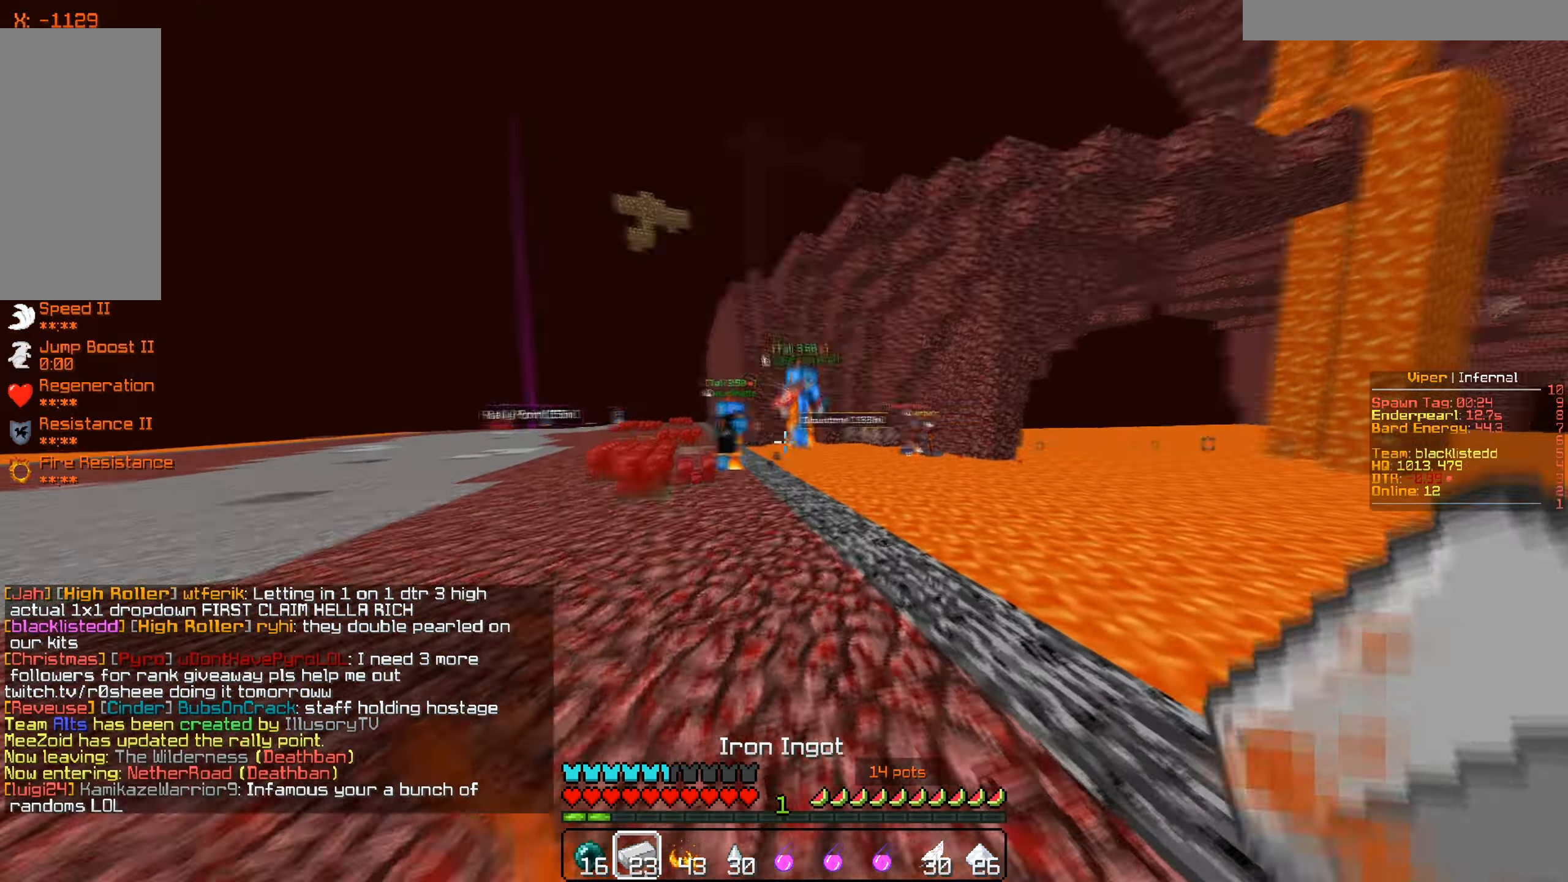
{"keys": ["a", "w"], "mouse": [], "events": [[117, "a", "down"]]}
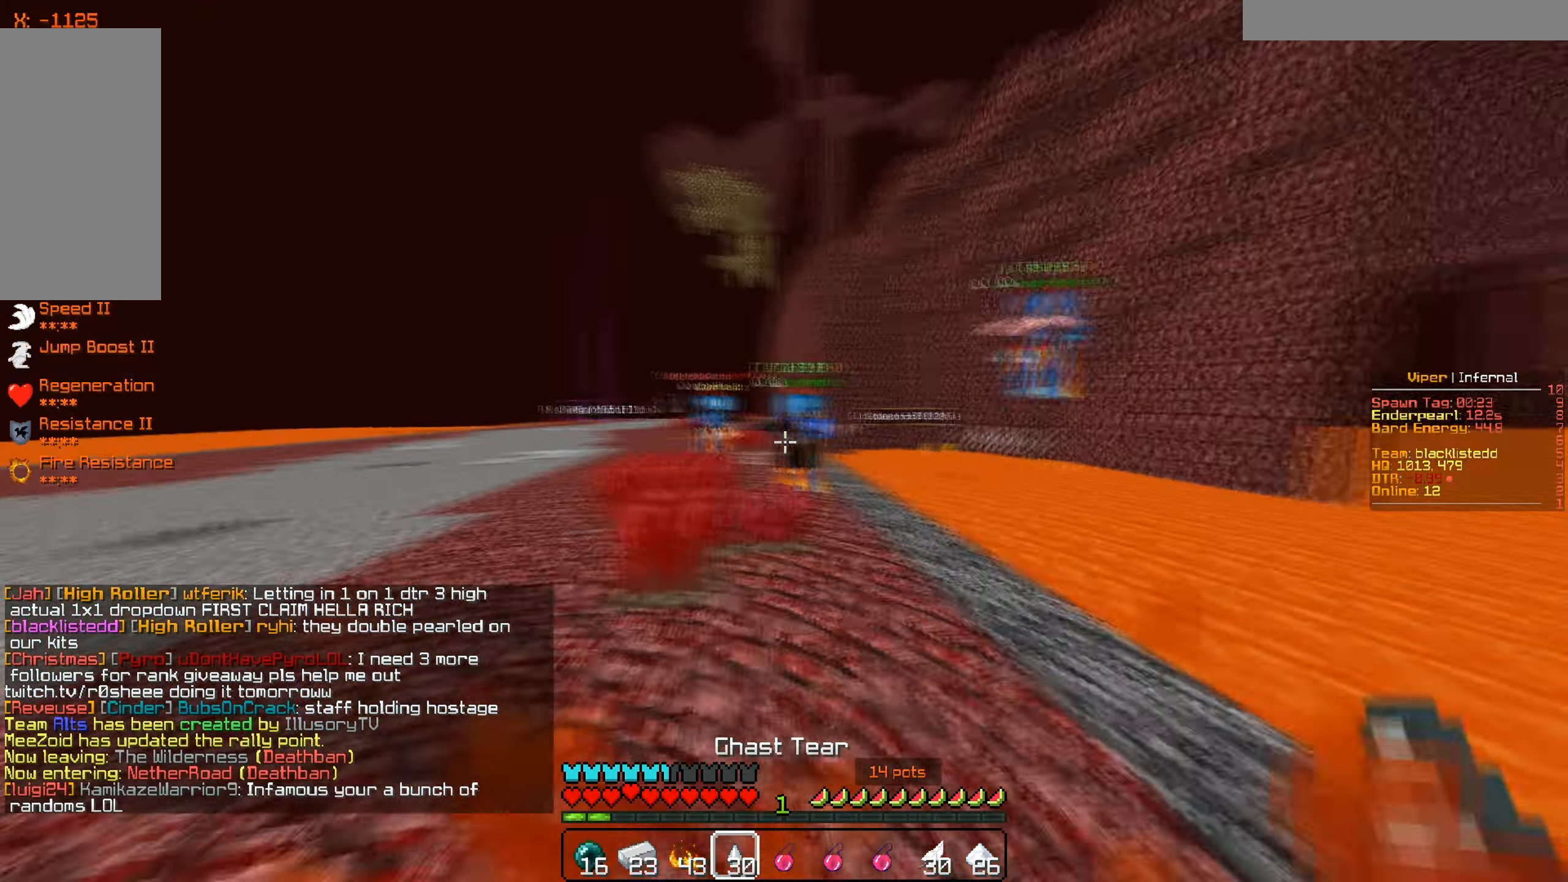
{"keys": ["a", "w"], "mouse": [], "events": []}
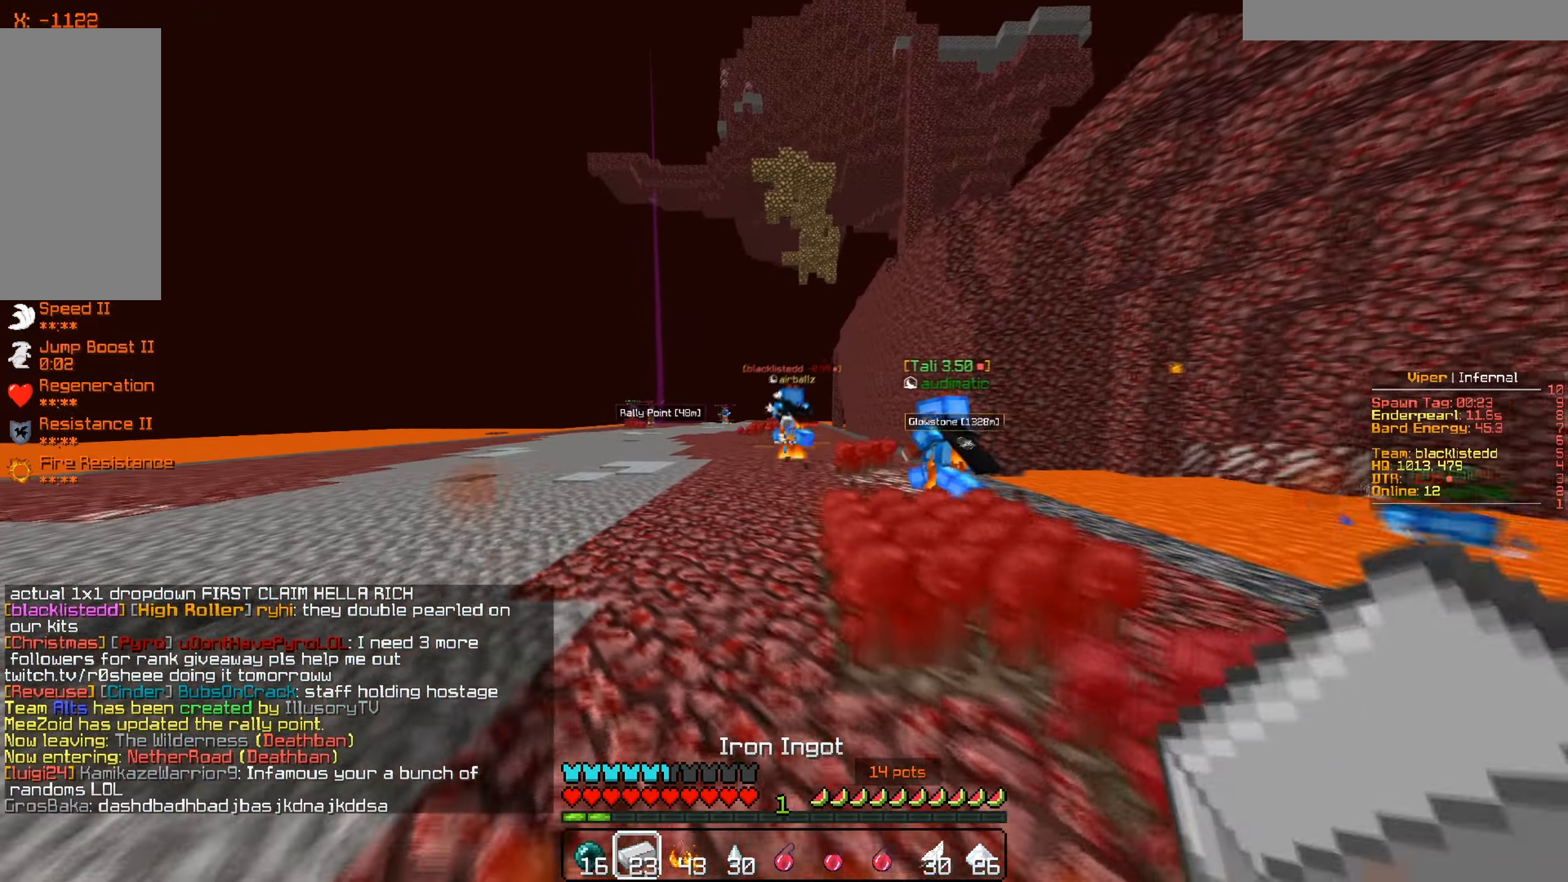
{"keys": ["w"], "mouse": [], "events": [[384, "a", "up"]]}
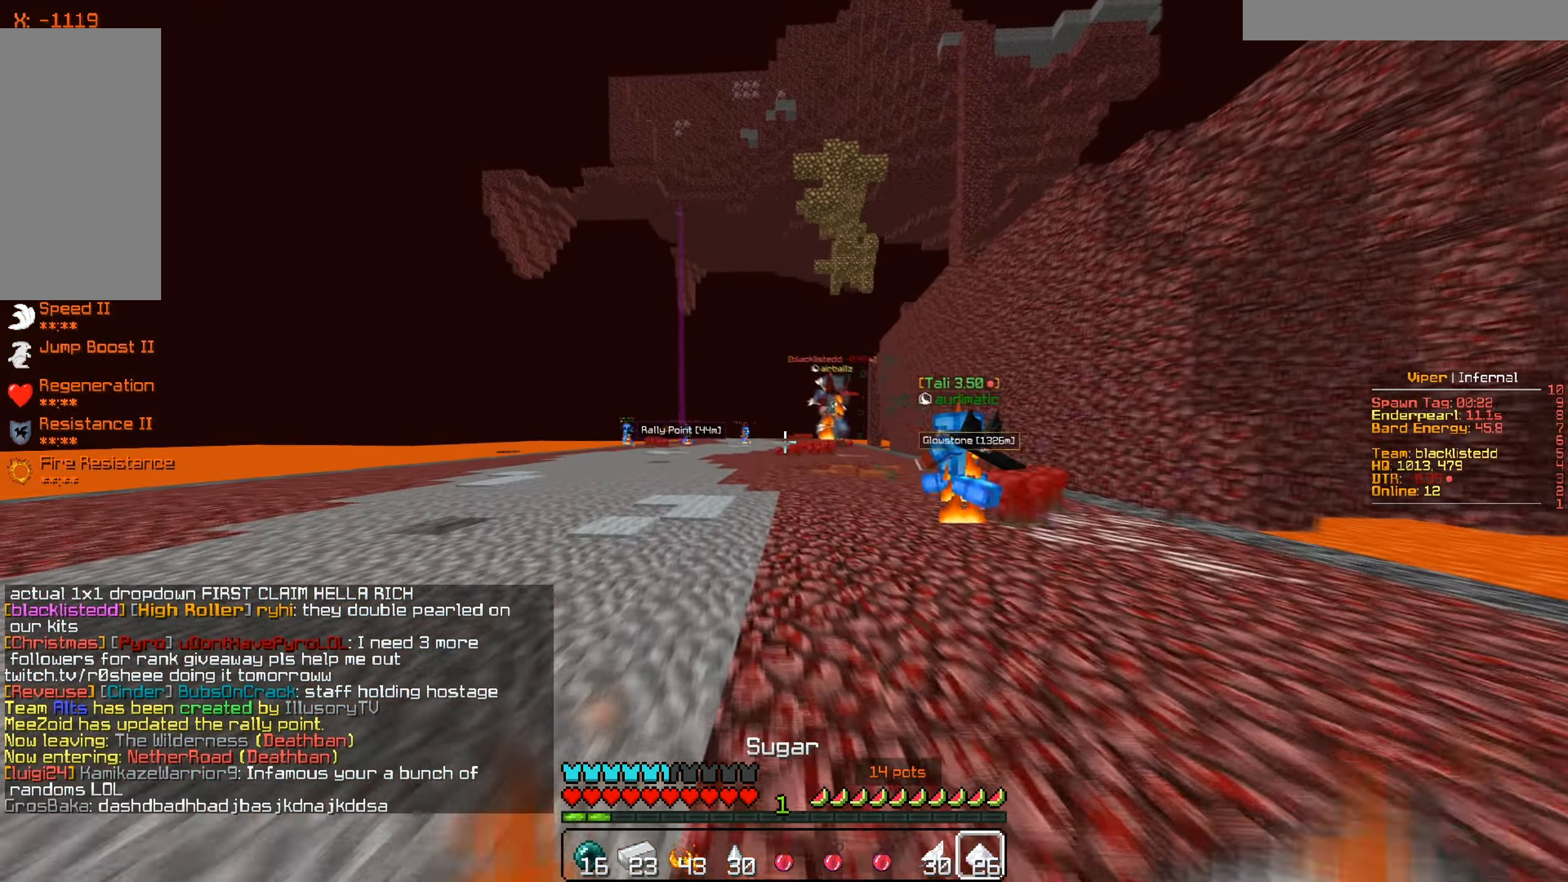
{"keys": ["w"], "mouse": [], "events": [[84, "mouse_right", "down"], [217, "mouse_right", "up"]]}
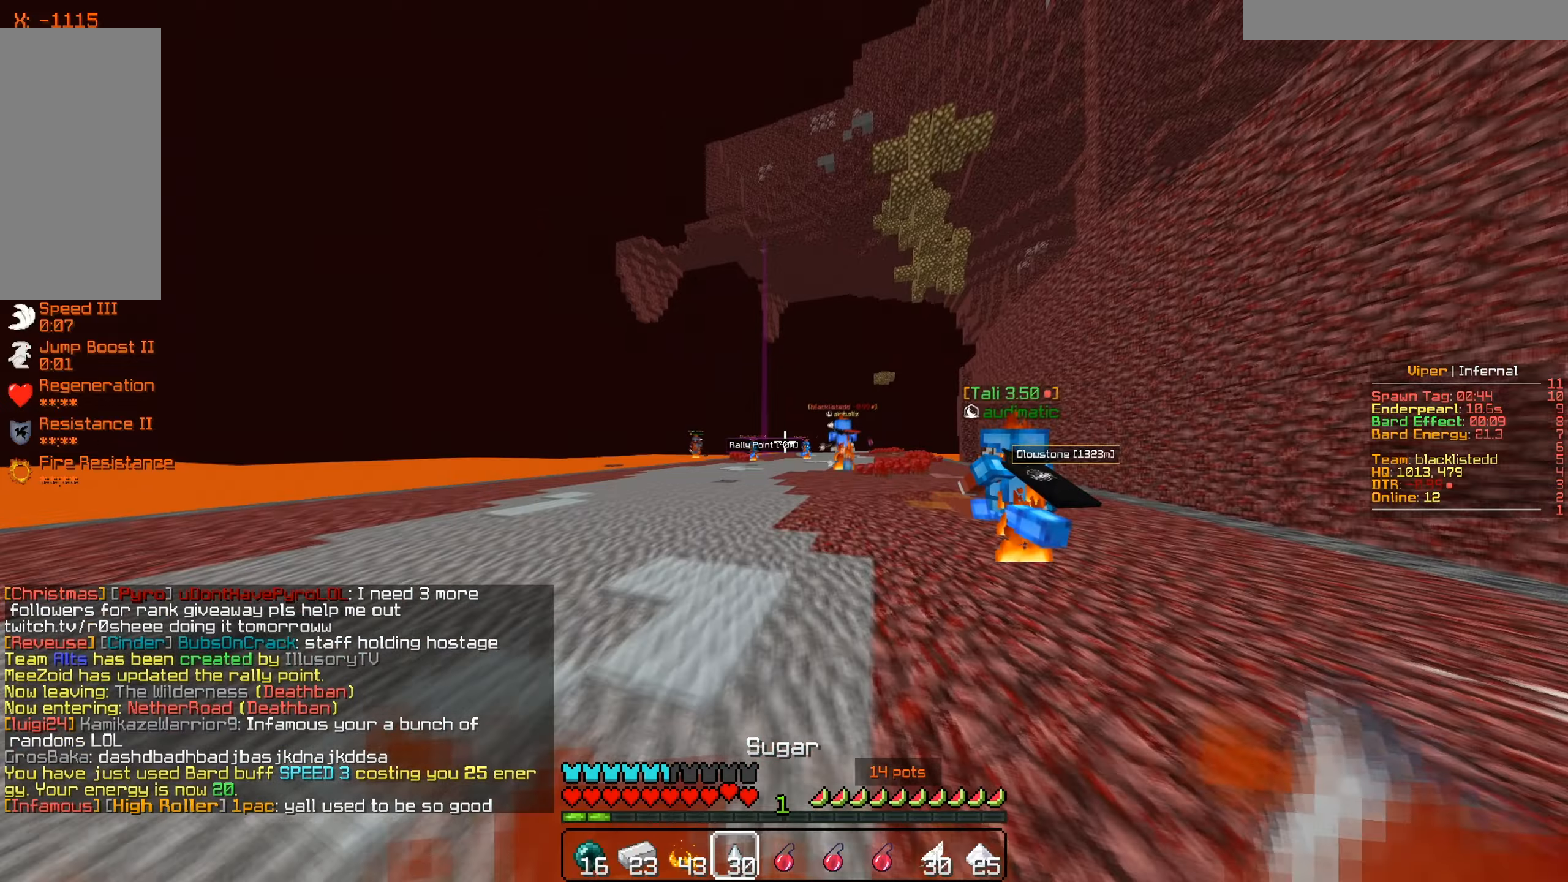
{"keys": ["w"], "mouse": [], "events": []}
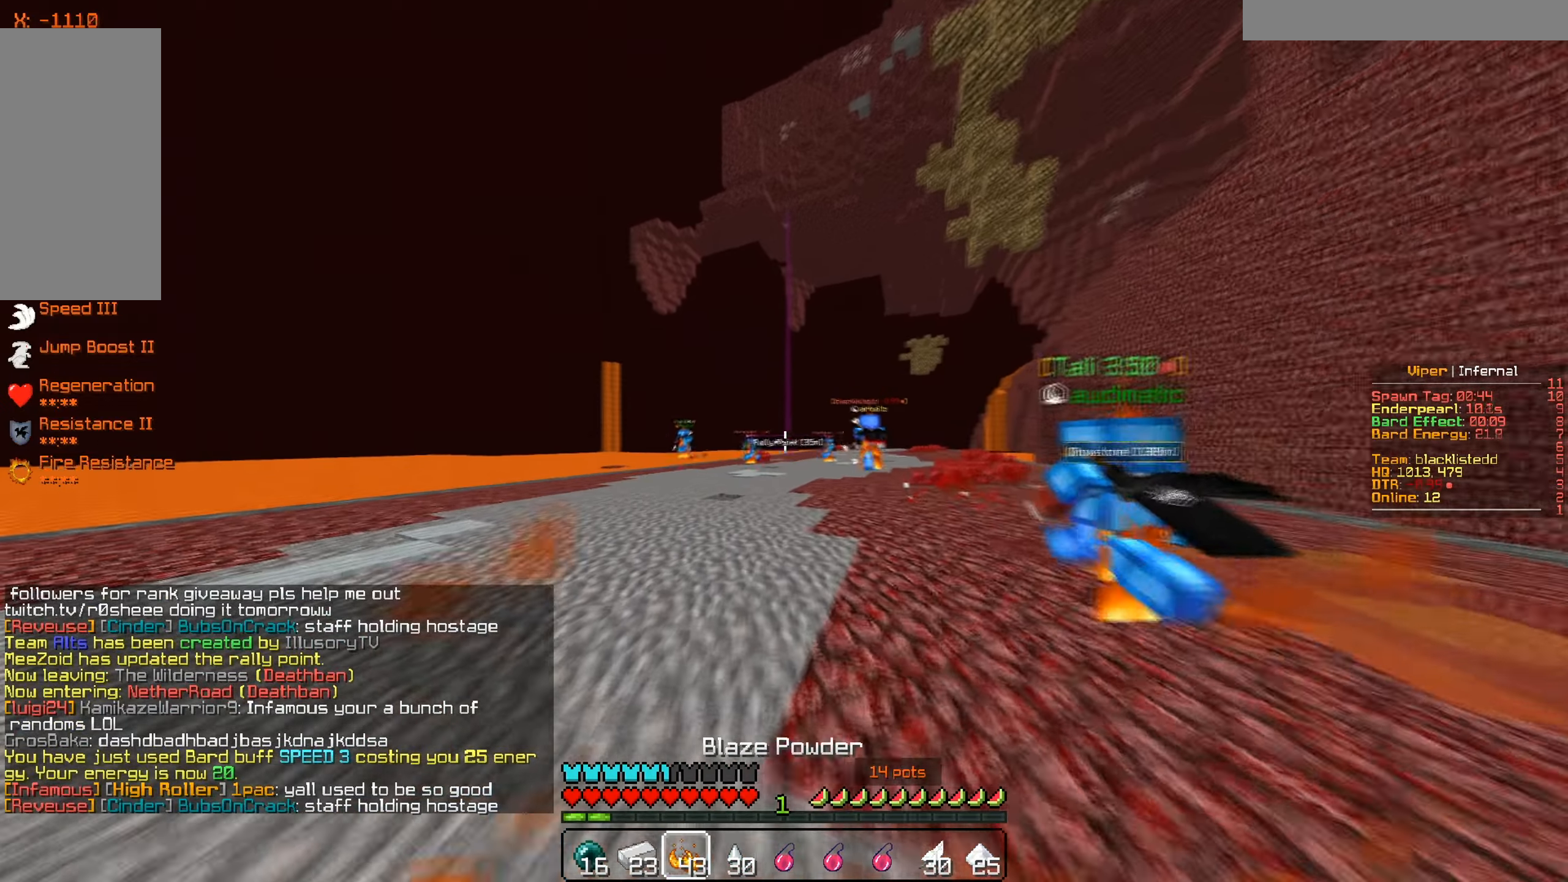
{"keys": ["d", "w"], "mouse": [], "events": [[434, "d", "down"]]}
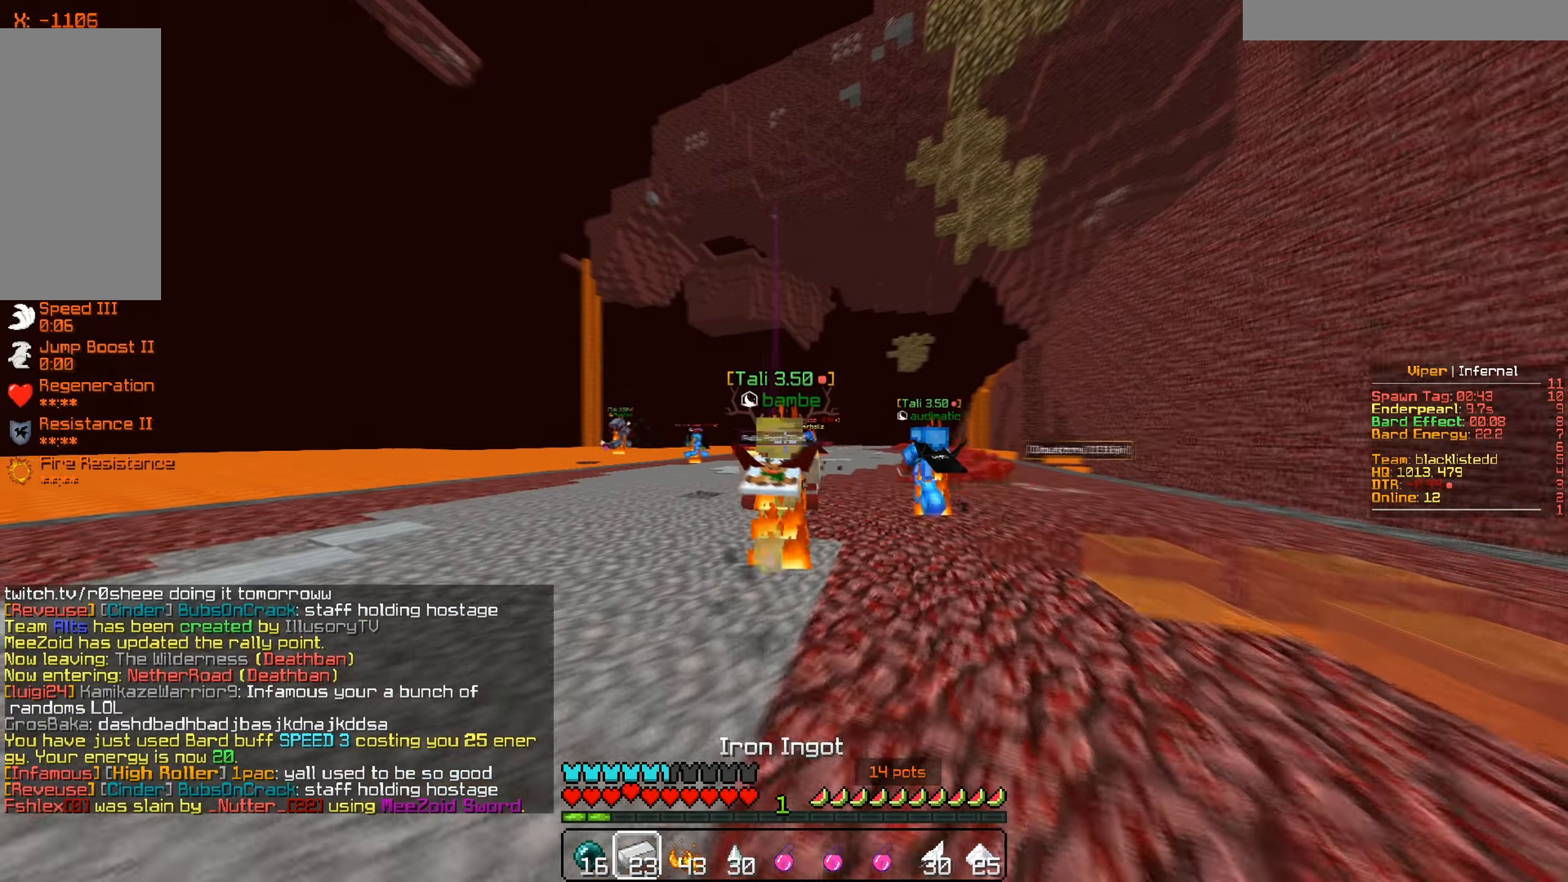
{"keys": ["d", "w"], "mouse": [], "events": []}
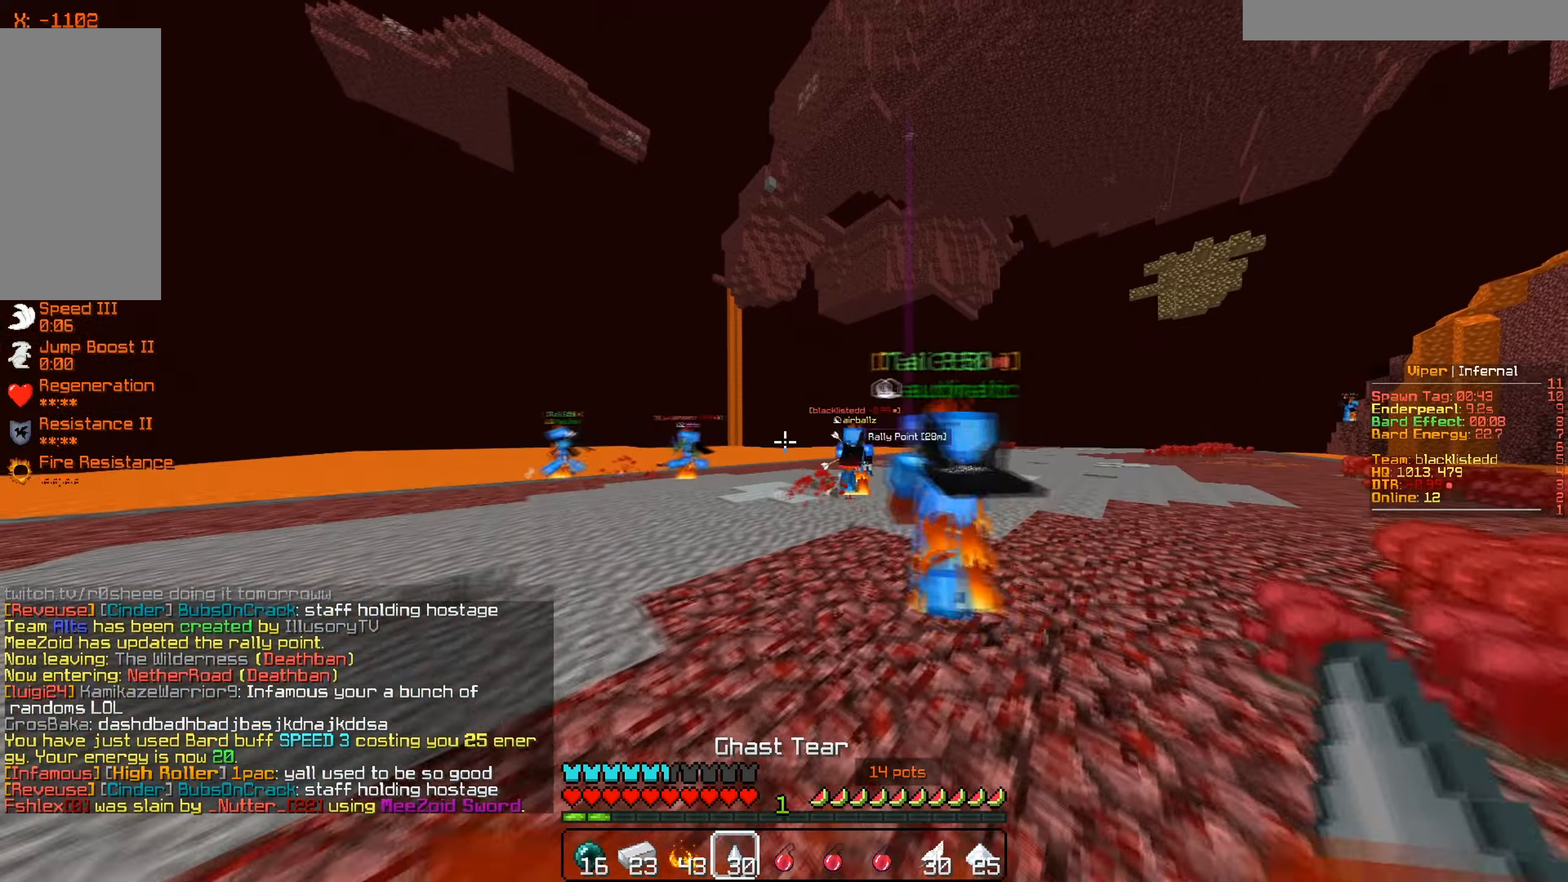
{"keys": ["a", "w"], "mouse": [], "events": [[50, "w", "up"], [117, "a", "down"], [167, "d", "up"], [351, "w", "down"]]}
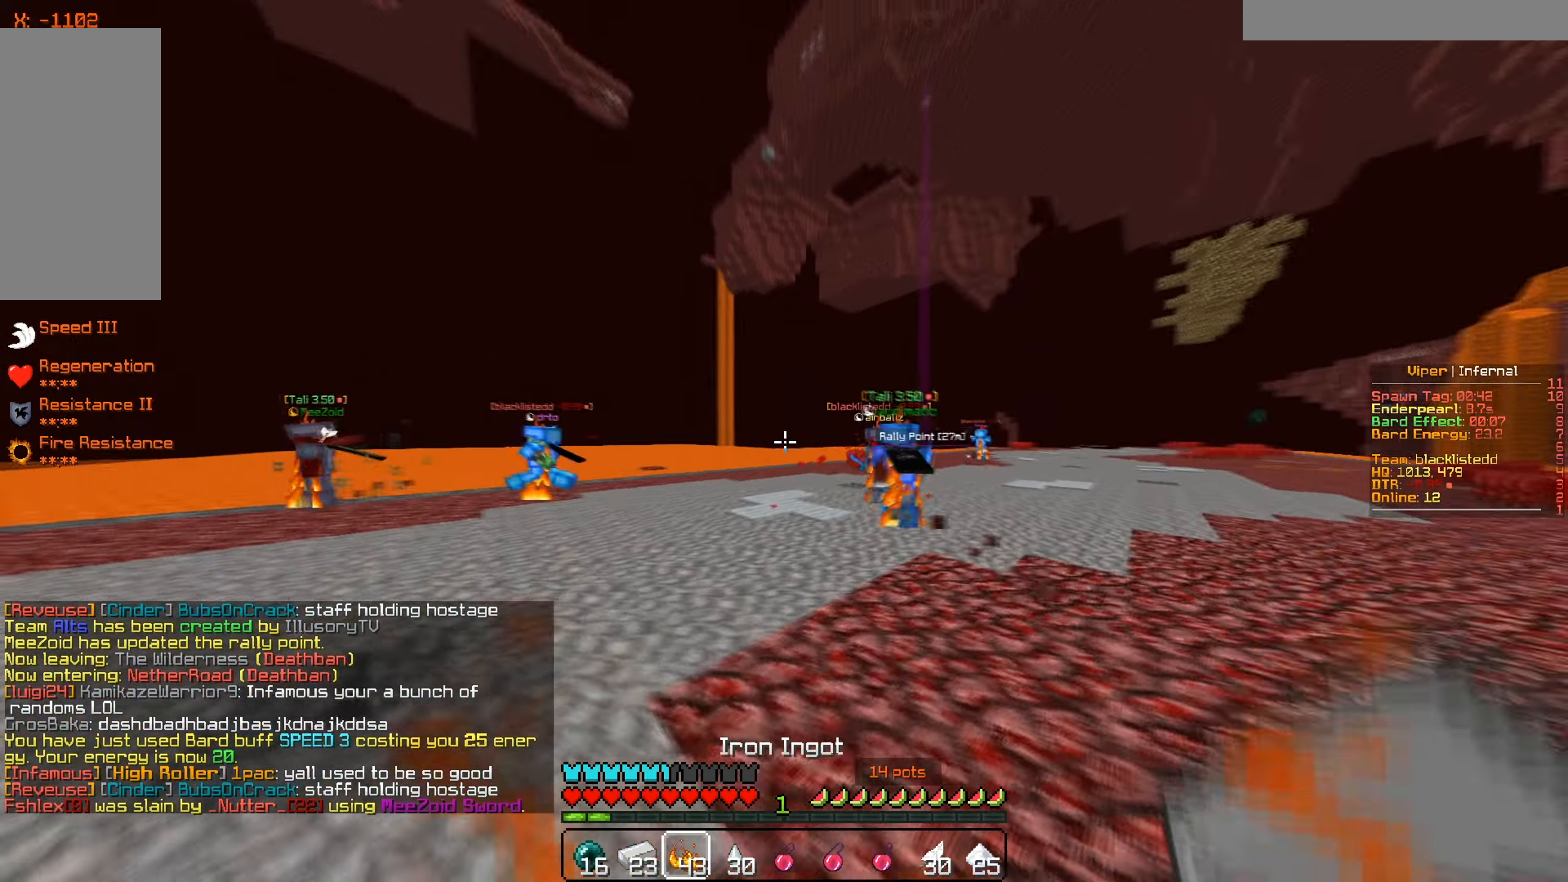
{"keys": ["a", "w"], "mouse": [], "events": []}
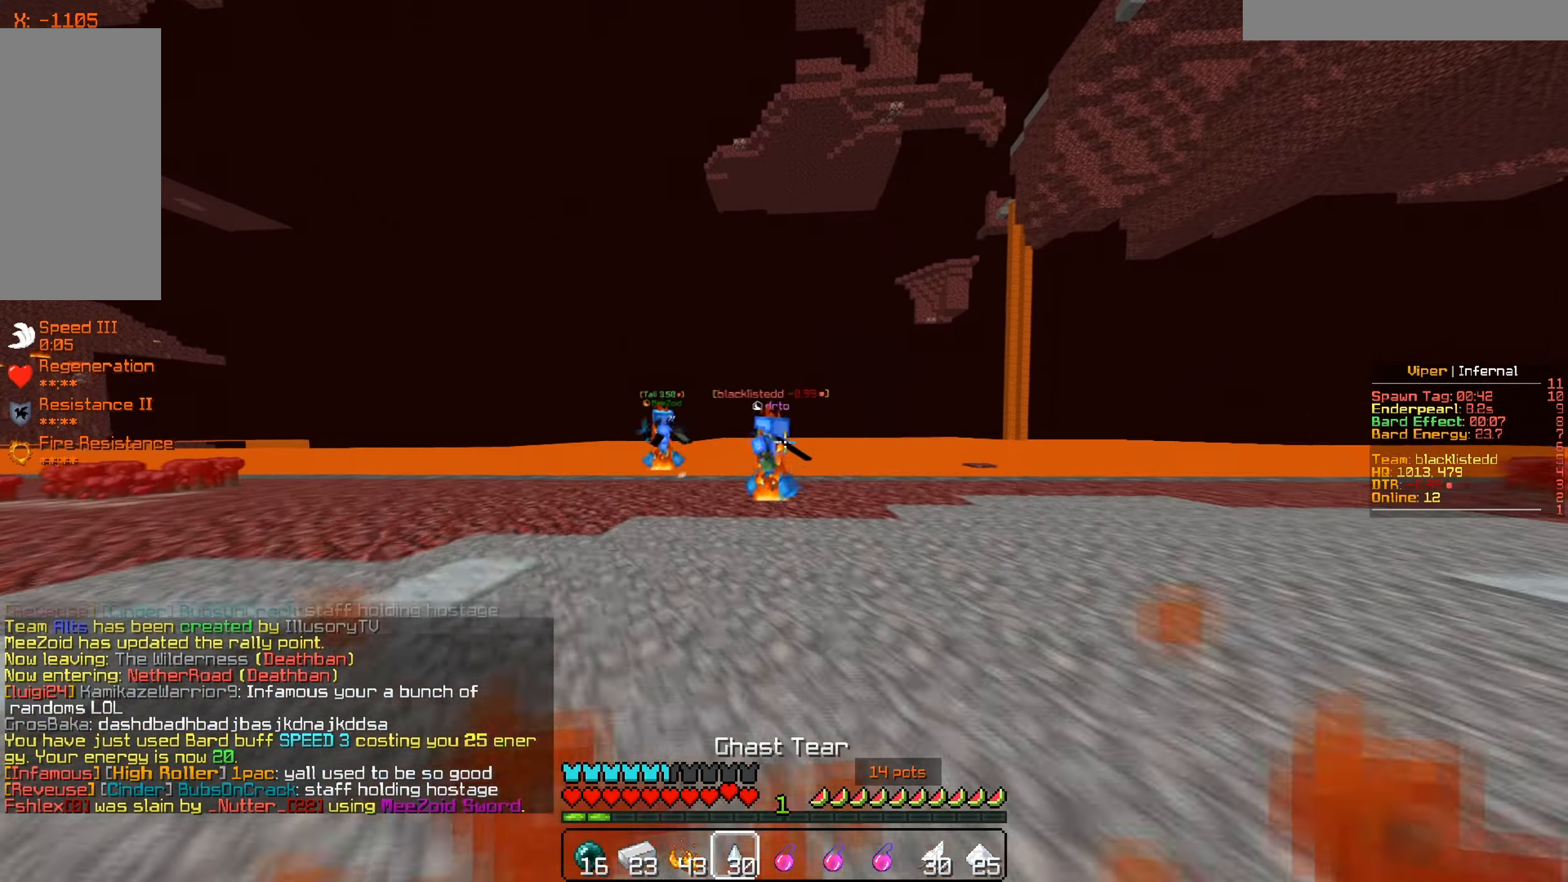
{"keys": ["a", "w"], "mouse": ["left"], "events": [[417, "mouse_left", "down"]]}
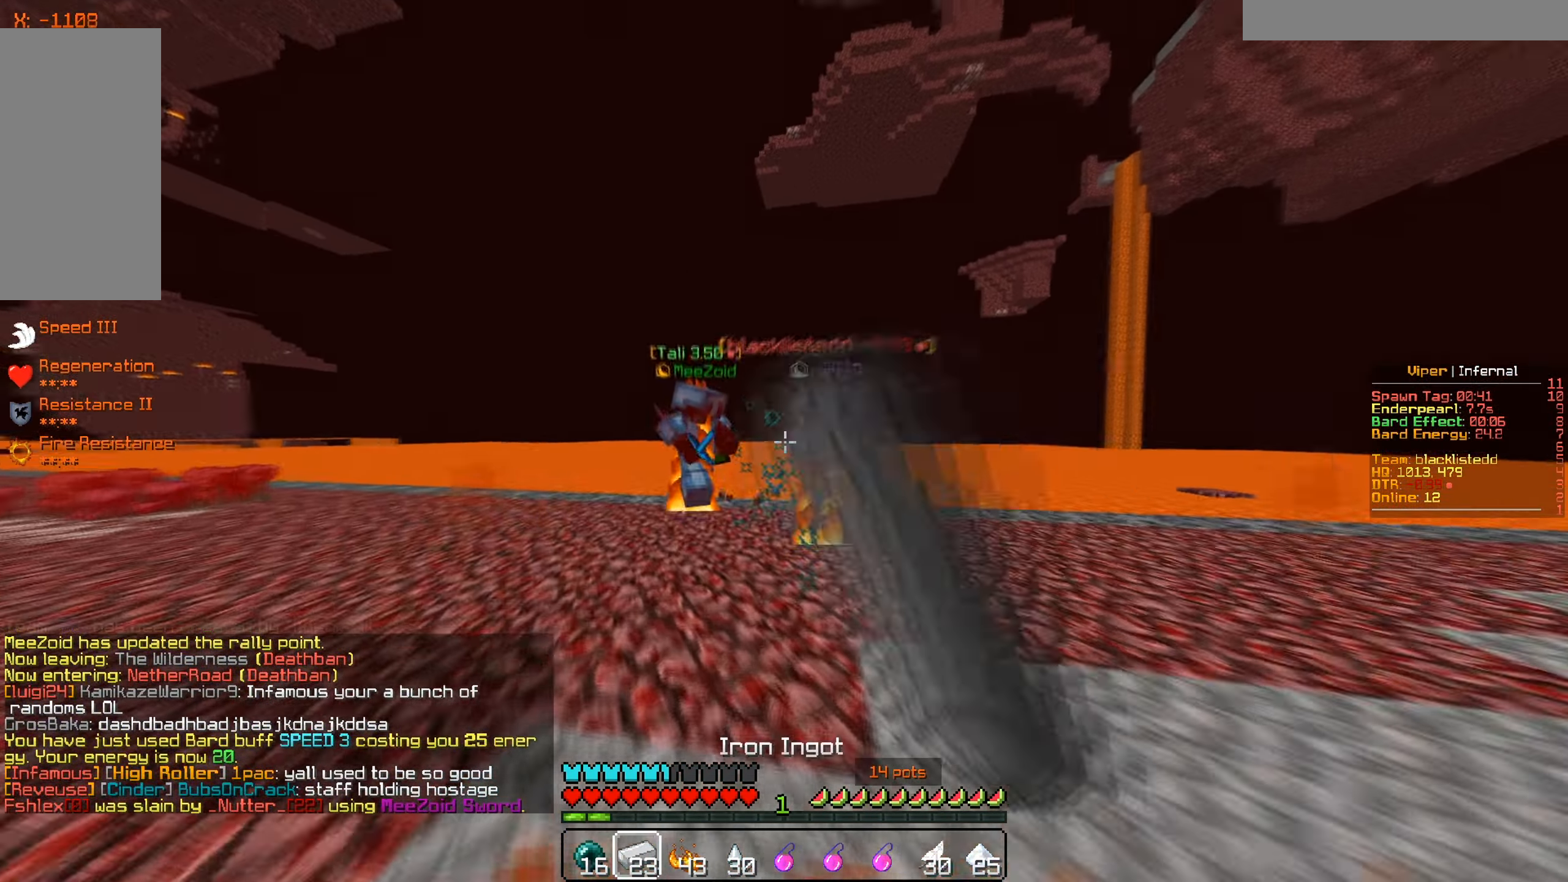
{"keys": ["d", "s"], "mouse": ["left"], "events": [[217, "d", "down"], [250, "a", "up"], [317, "w", "up"], [350, "mouse_left", "up"], [384, "mouse_left", "down"], [417, "s", "down"]]}
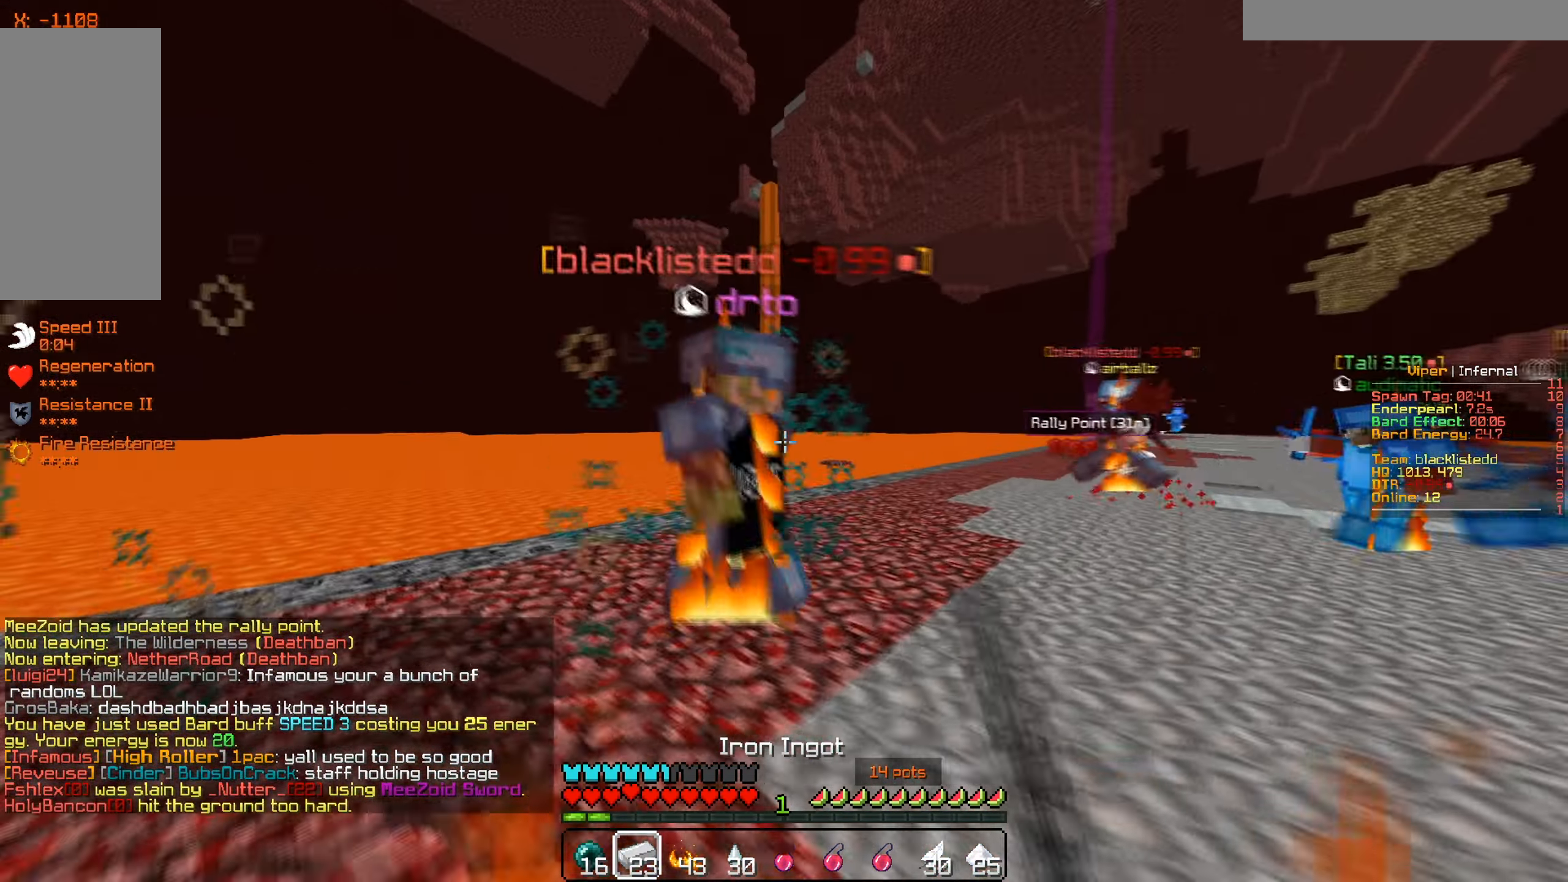
{"keys": ["d", "s"], "mouse": [], "events": [[50, "s", "up"], [251, "mouse_left", "up"], [301, "s", "down"]]}
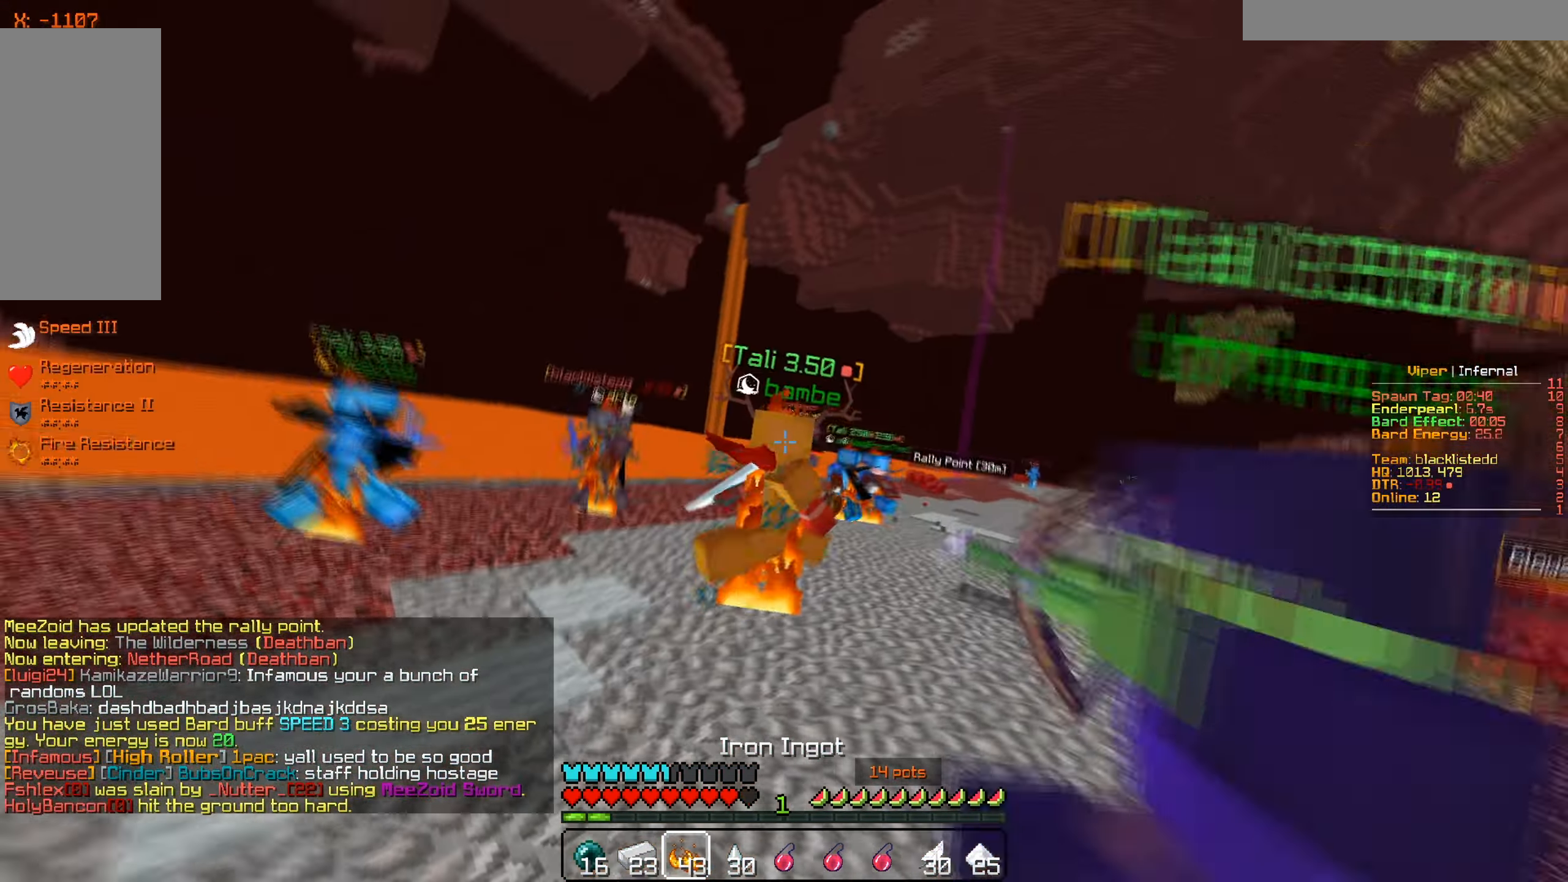
{"keys": ["s"], "mouse": [], "events": [[183, "d", "up"]]}
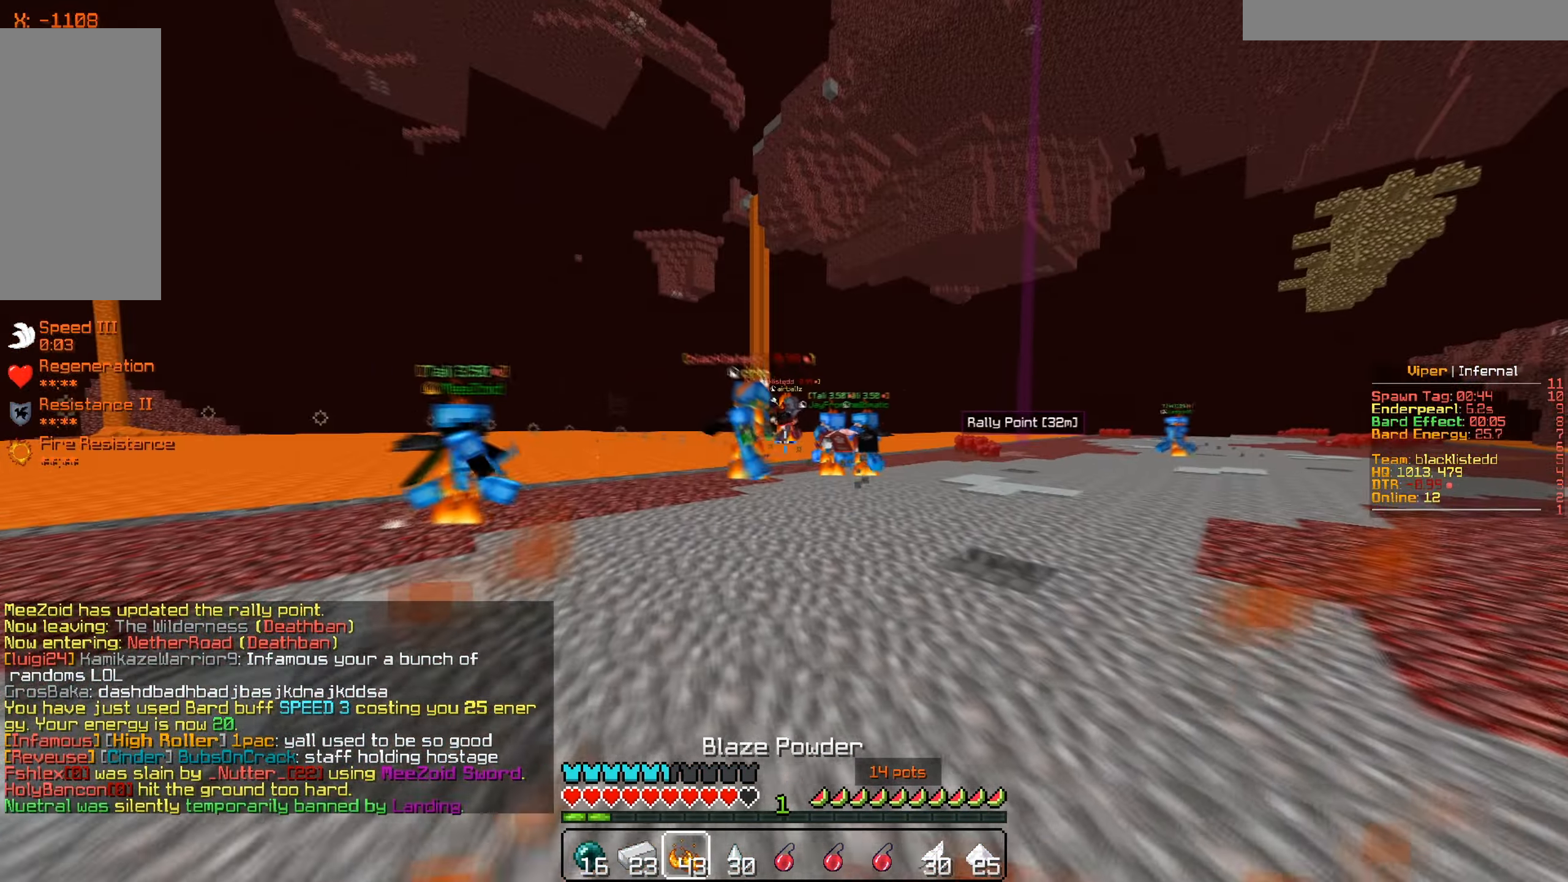
{"keys": ["d", "w"], "mouse": [], "events": [[151, "a", "down"], [234, "s", "up"], [301, "d", "down"], [317, "a", "up"], [367, "w", "down"]]}
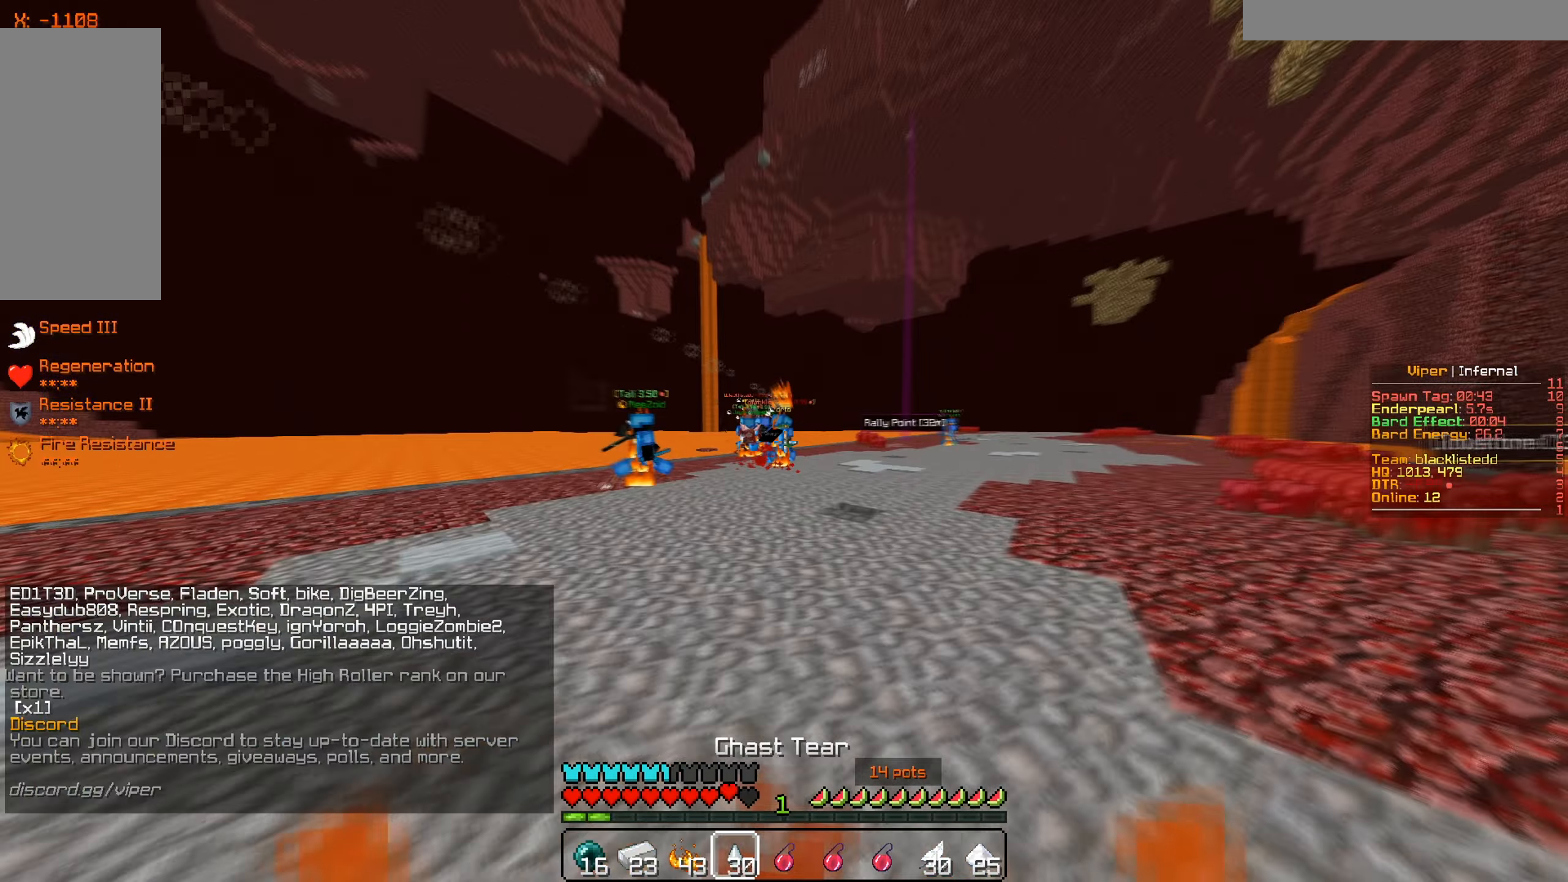
{"keys": ["w"], "mouse": [], "events": [[250, "d", "up"]]}
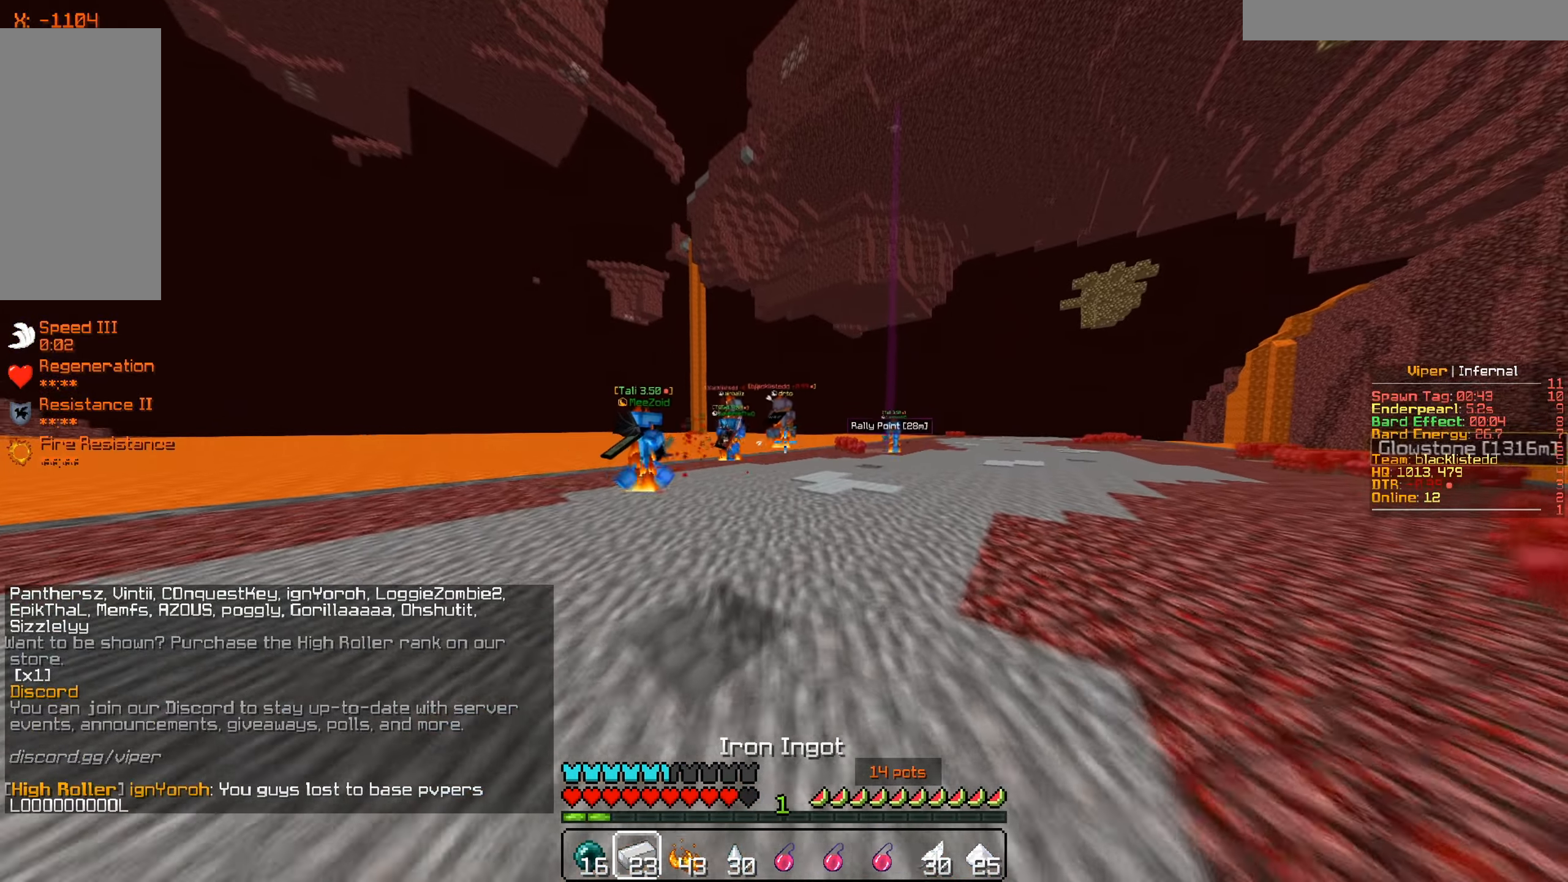
{"keys": ["d", "w"], "mouse": [], "events": [[34, "d", "down"]]}